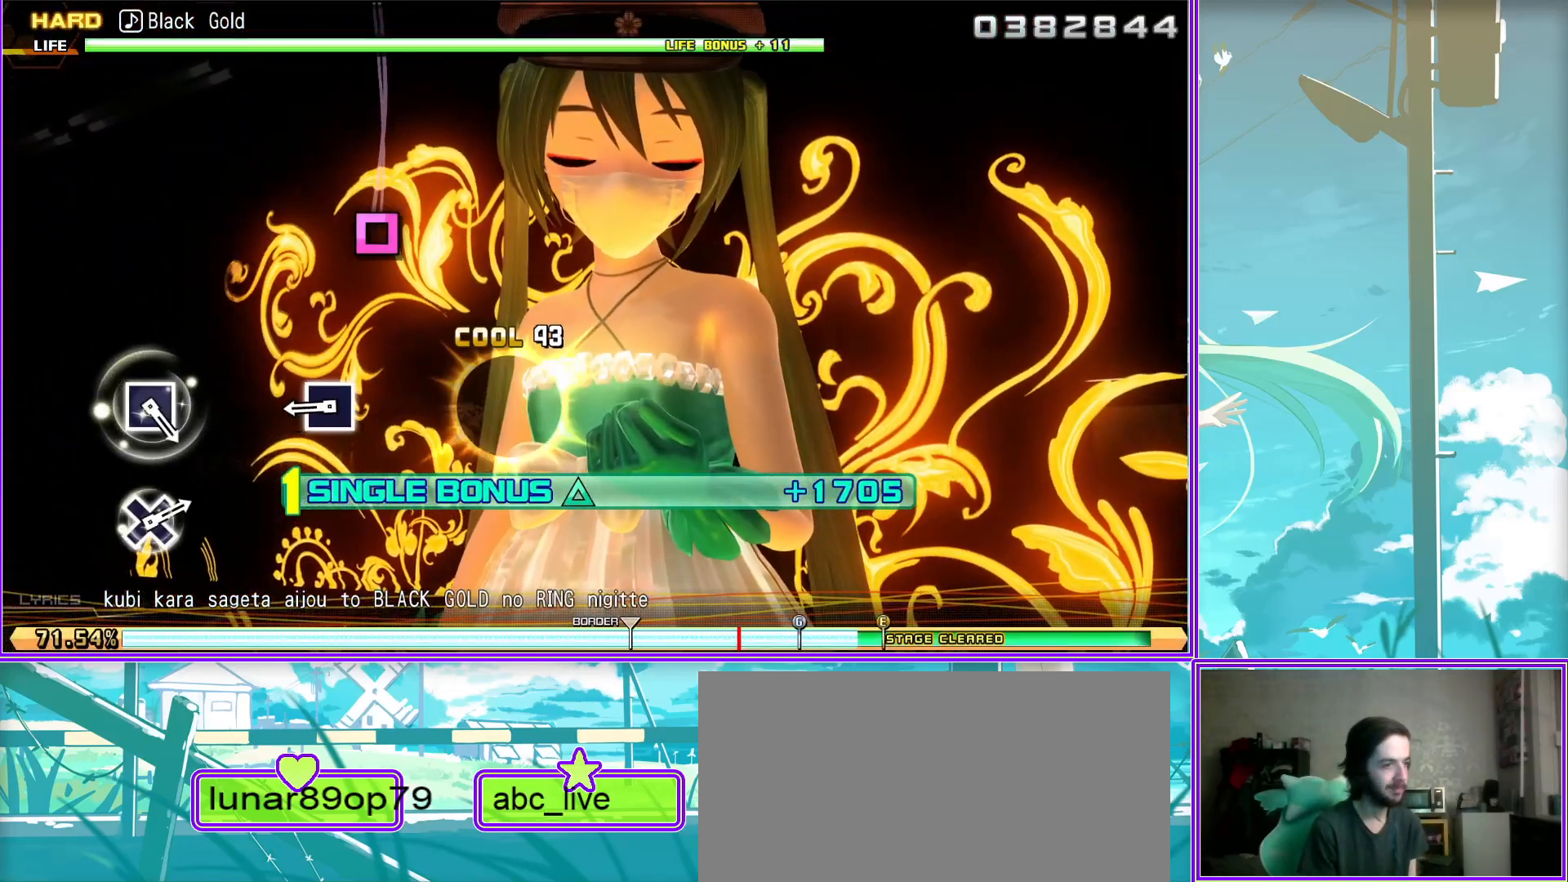
Gameplay with a controller (PlayStation layout); each line is a JSON object with the inputs held at the frame after it. "events" lists button and stick changes between this image and that frame as [ms after this image, input, new state], when the widget could be followed in between.
{"buttons": ["L2"], "left_stick": "center", "right_stick": "center", "events": [[83, "SQUARE", "down"], [200, "SQUARE", "up"], [350, "CROSS", "down"], [483, "CROSS", "up"]]}
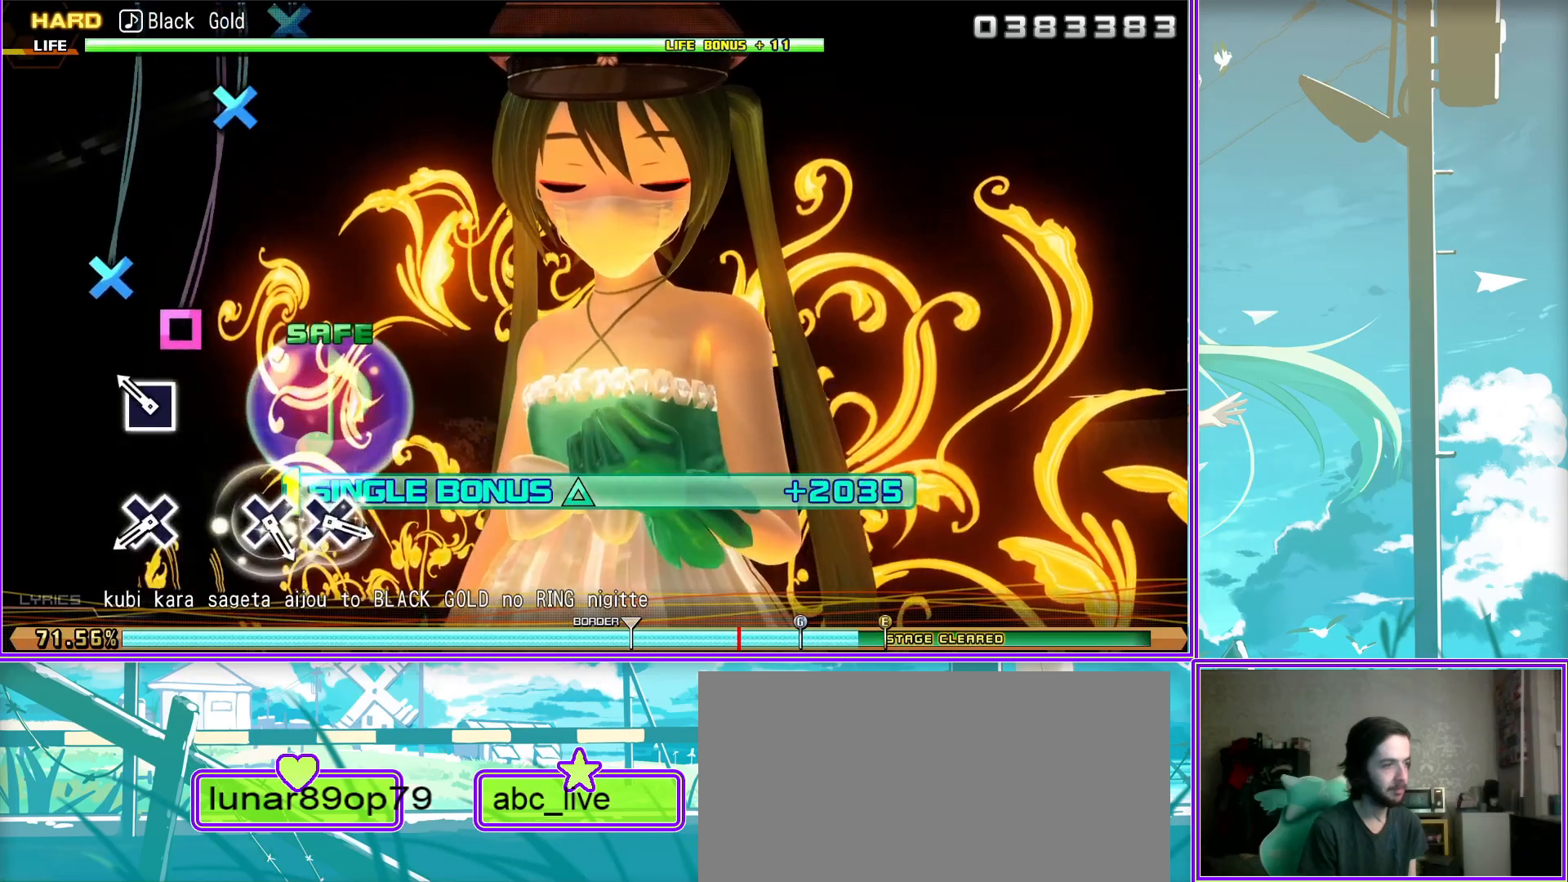
{"buttons": ["L2"], "left_stick": "center", "right_stick": "center", "events": [[117, "CROSS", "down"], [183, "DPAD_DOWN", "down"], [267, "CROSS", "up"], [300, "DPAD_DOWN", "up"]]}
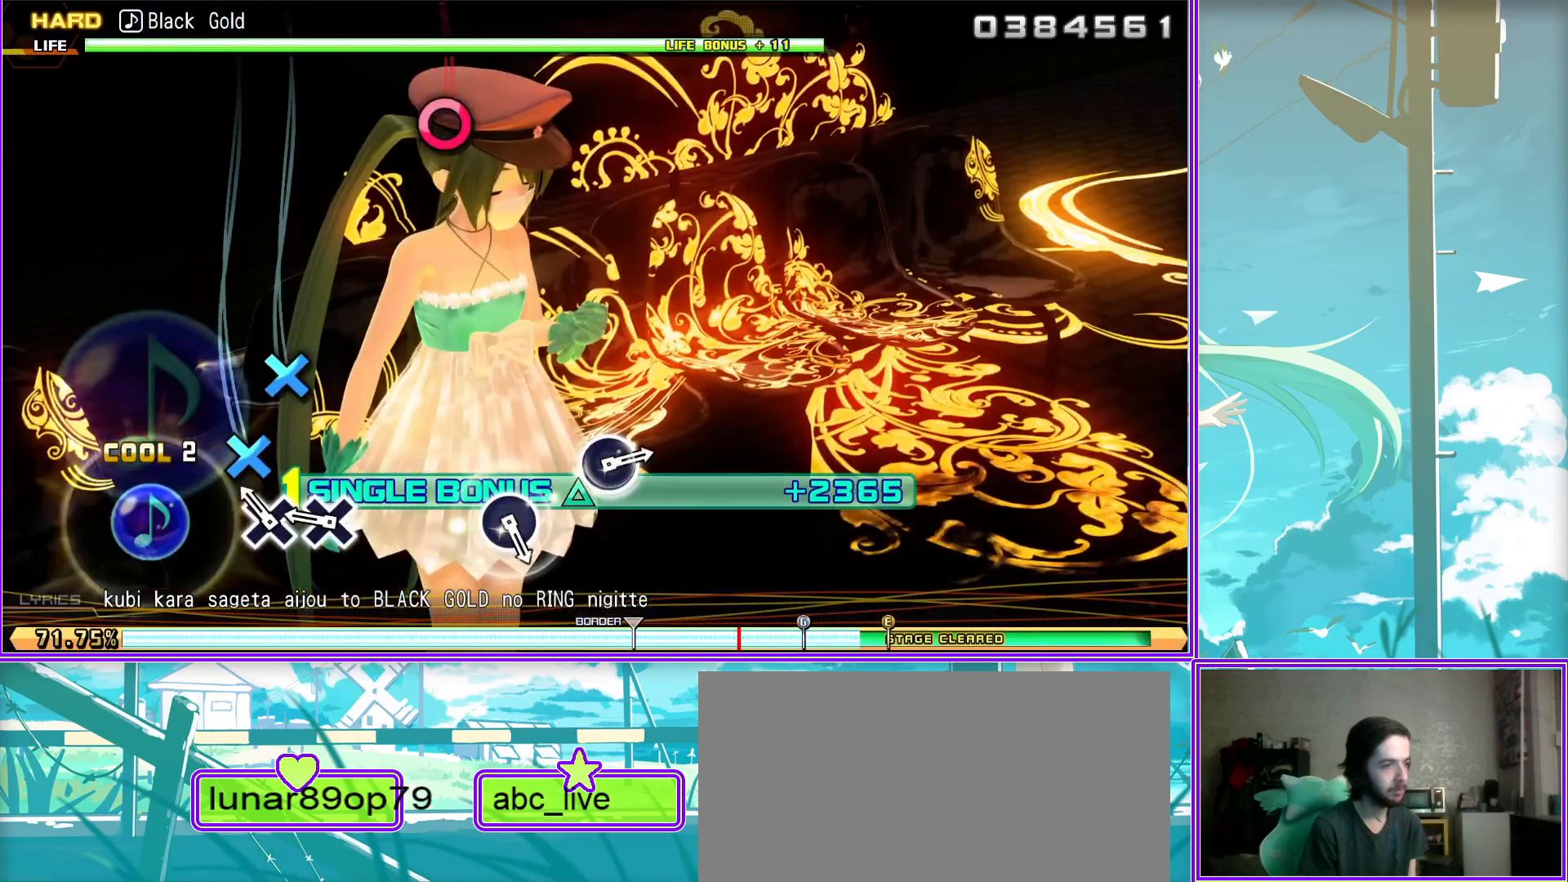
{"buttons": ["L2"], "left_stick": "center", "right_stick": "center", "events": [[33, "CIRCLE", "down"], [150, "CIRCLE", "up"], [283, "CIRCLE", "down"], [400, "CIRCLE", "up"]]}
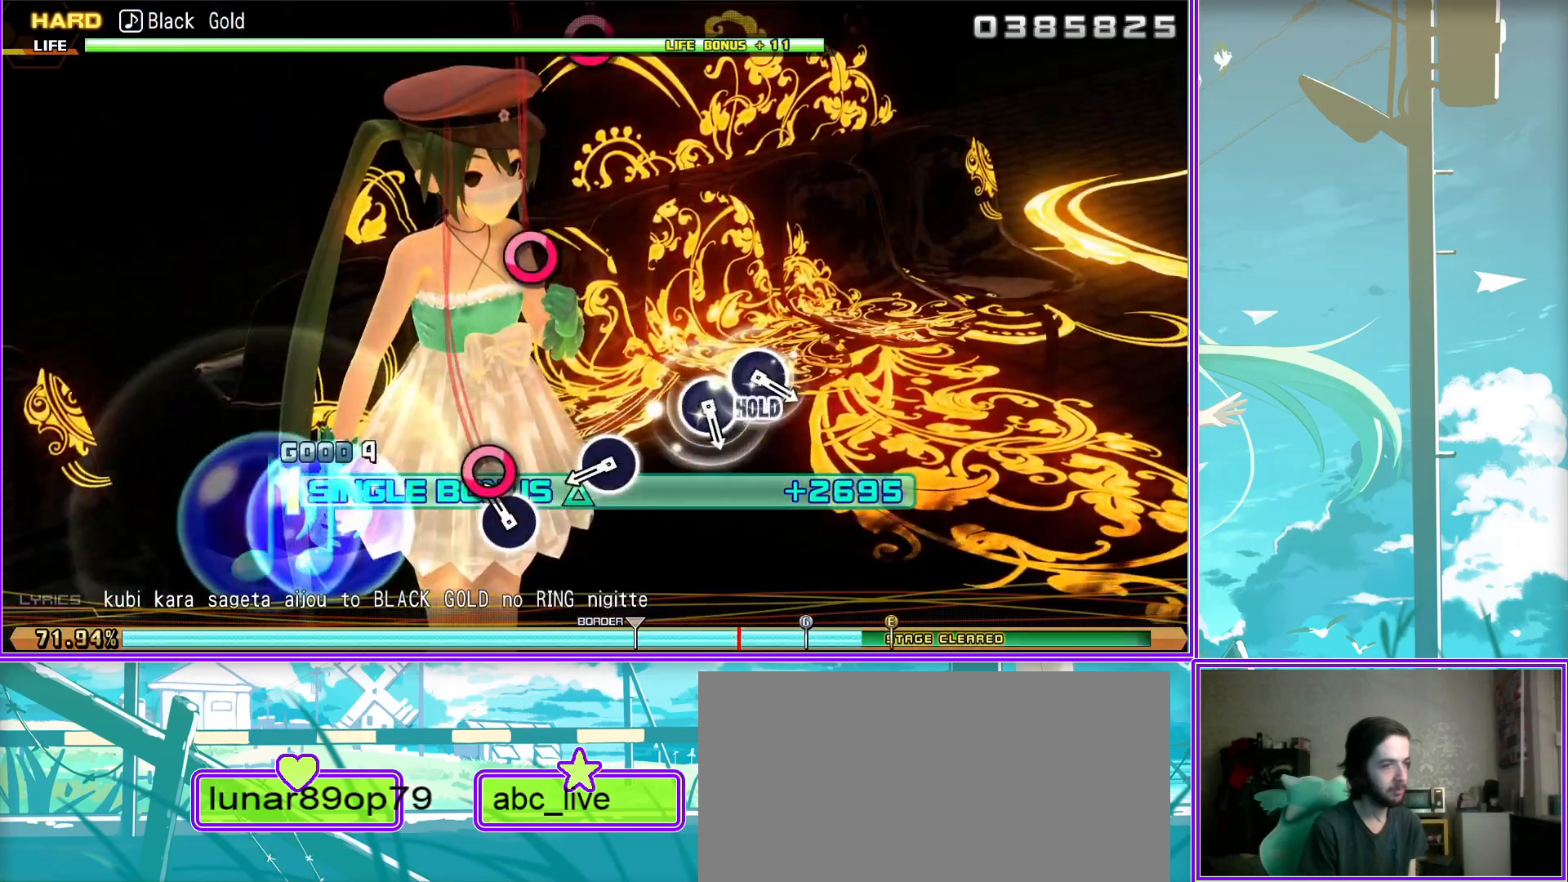
{"buttons": ["CIRCLE", "L2", "DPAD_RIGHT"], "left_stick": "center", "right_stick": "center", "events": [[50, "CIRCLE", "down"], [183, "DPAD_RIGHT", "down"]]}
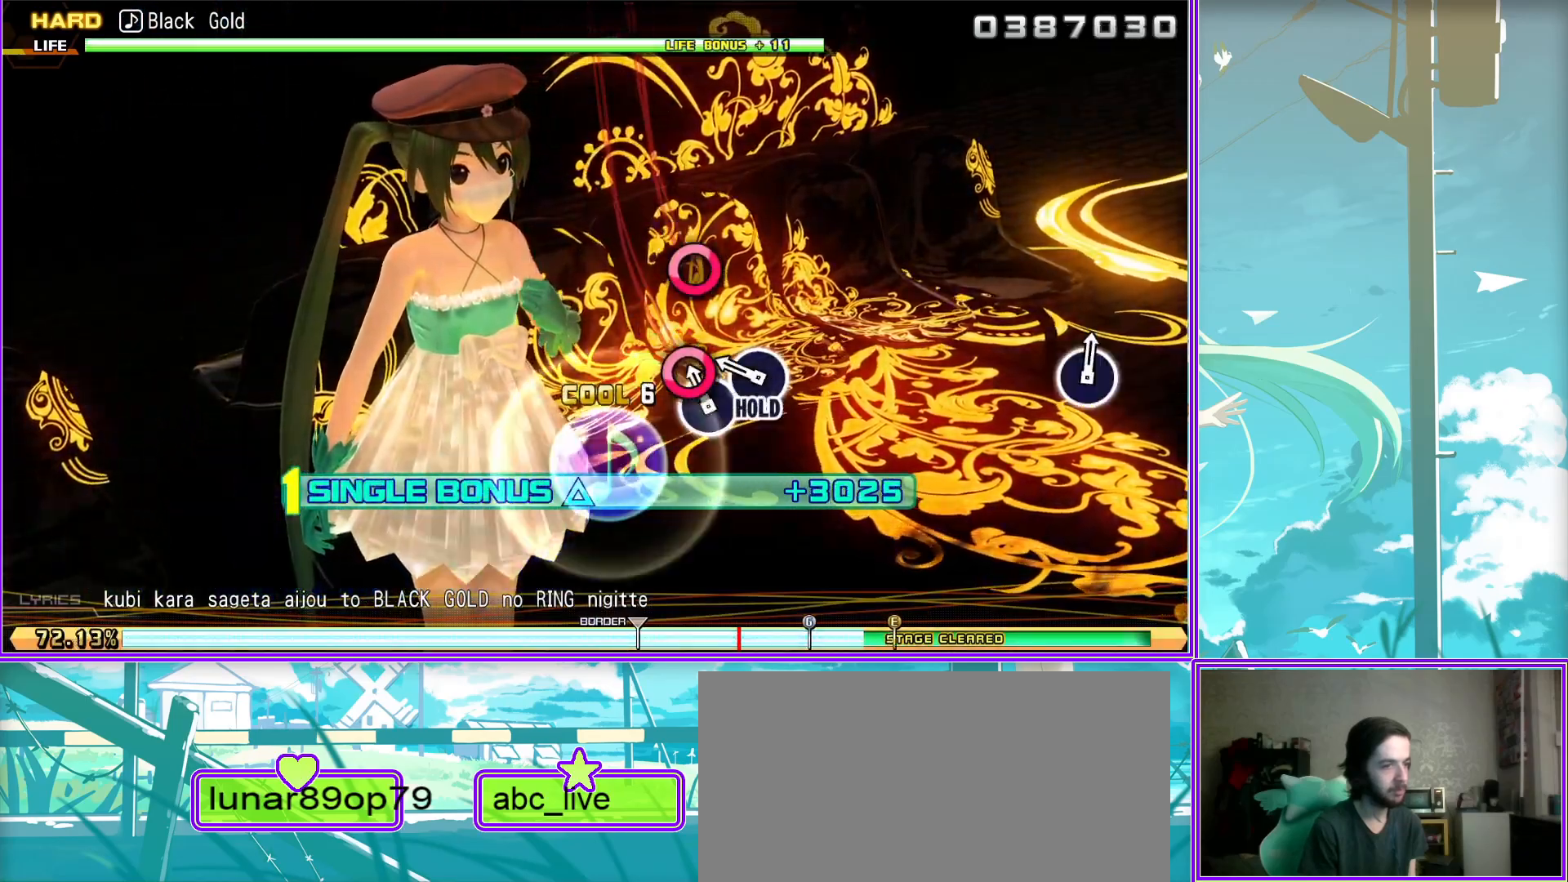
{"buttons": [], "left_stick": "center", "right_stick": "center", "events": [[383, "CIRCLE", "up"], [383, "DPAD_RIGHT", "up"], [417, "L2", "up"]]}
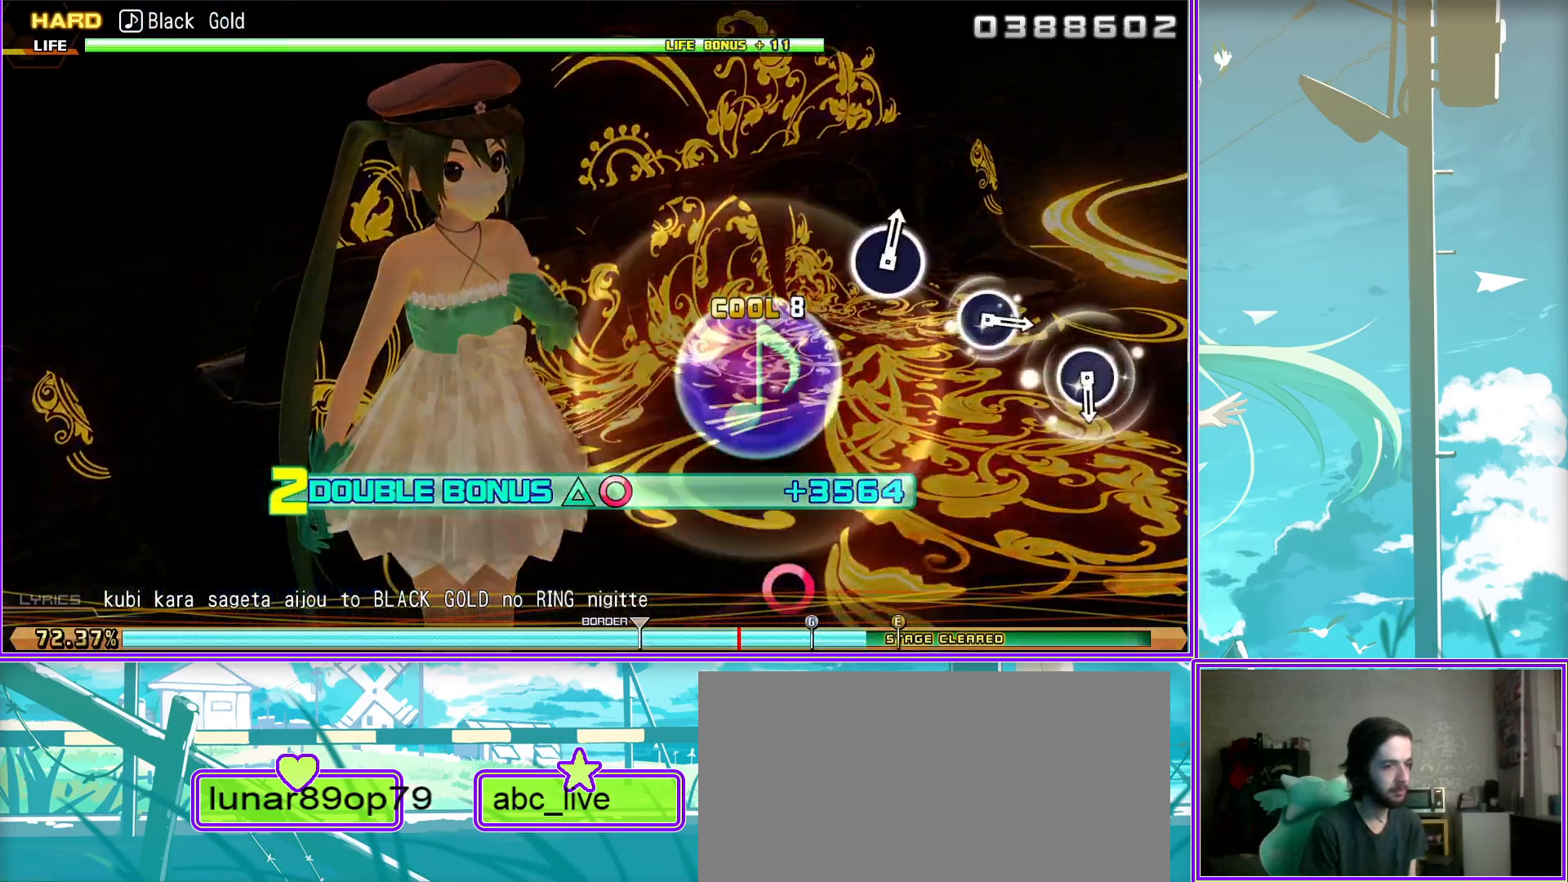
{"buttons": [], "left_stick": "center", "right_stick": "center", "events": [[67, "CIRCLE", "down"], [200, "CIRCLE", "up"], [317, "CIRCLE", "down"], [417, "CIRCLE", "up"]]}
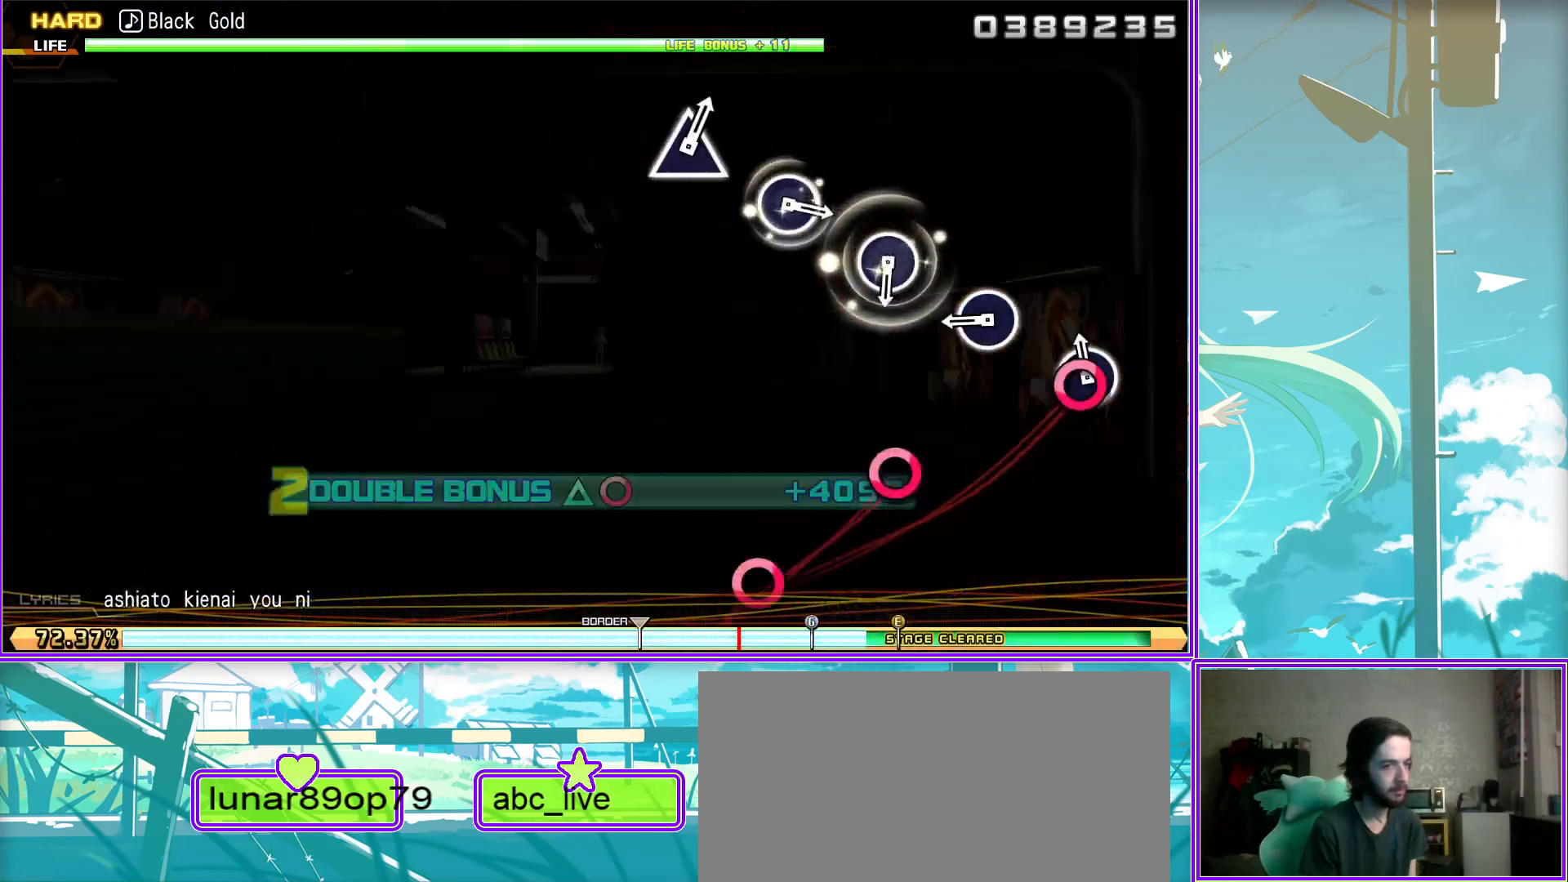
{"buttons": ["TRIANGLE"], "left_stick": "center", "right_stick": "center", "events": [[33, "CIRCLE", "down"], [183, "CIRCLE", "up"], [317, "CIRCLE", "down"], [417, "CIRCLE", "up"], [483, "TRIANGLE", "down"]]}
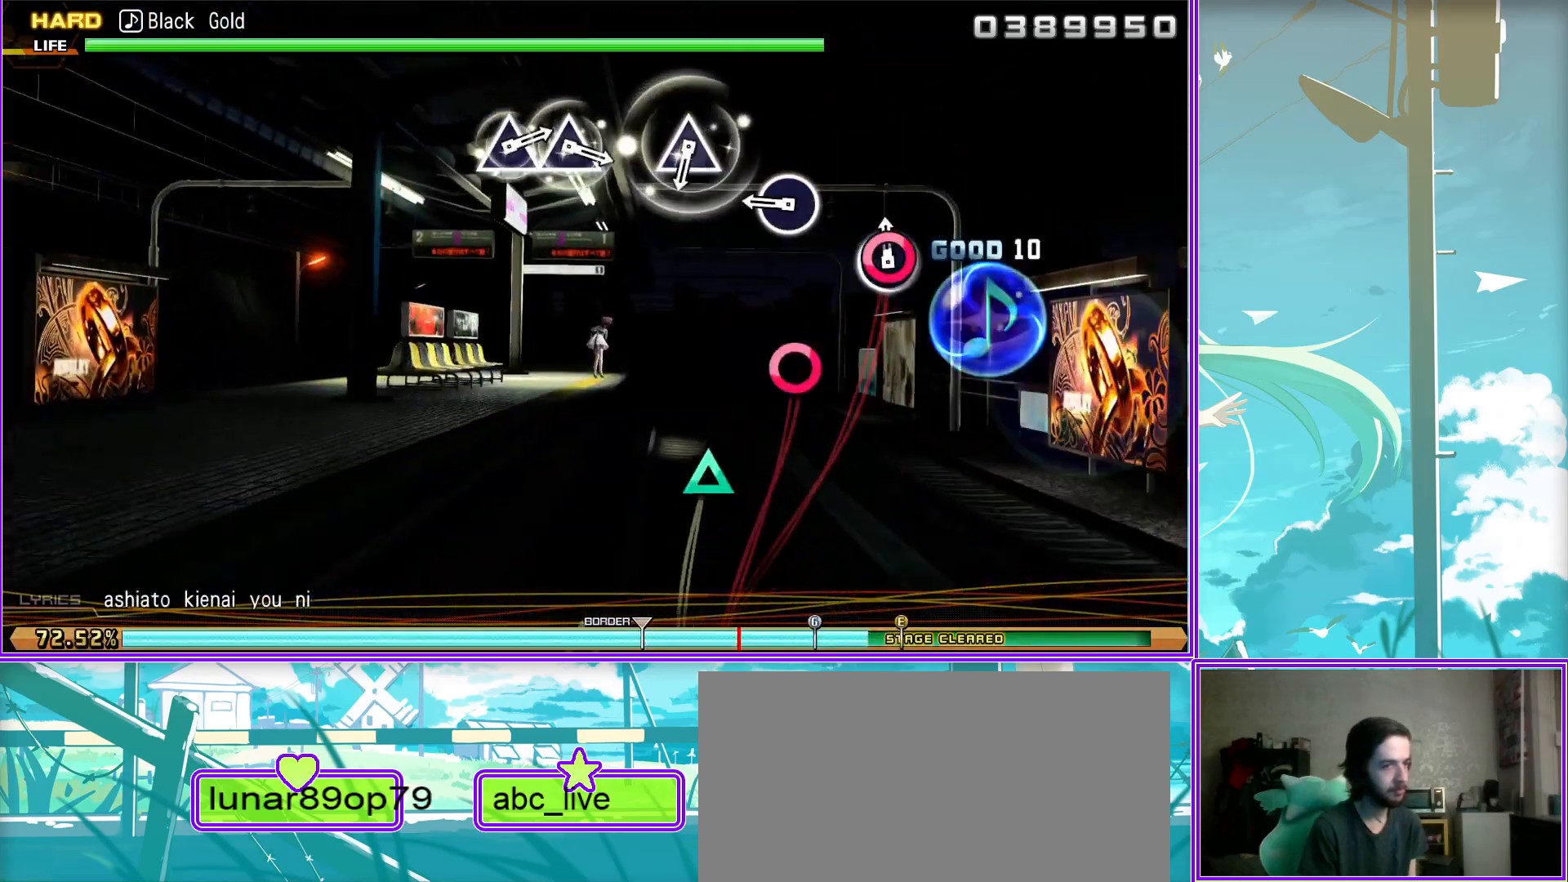
{"buttons": [], "left_stick": "center", "right_stick": "center", "events": [[100, "TRIANGLE", "up"], [233, "TRIANGLE", "down"], [350, "DPAD_UP", "down"], [400, "TRIANGLE", "up"], [500, "DPAD_UP", "up"]]}
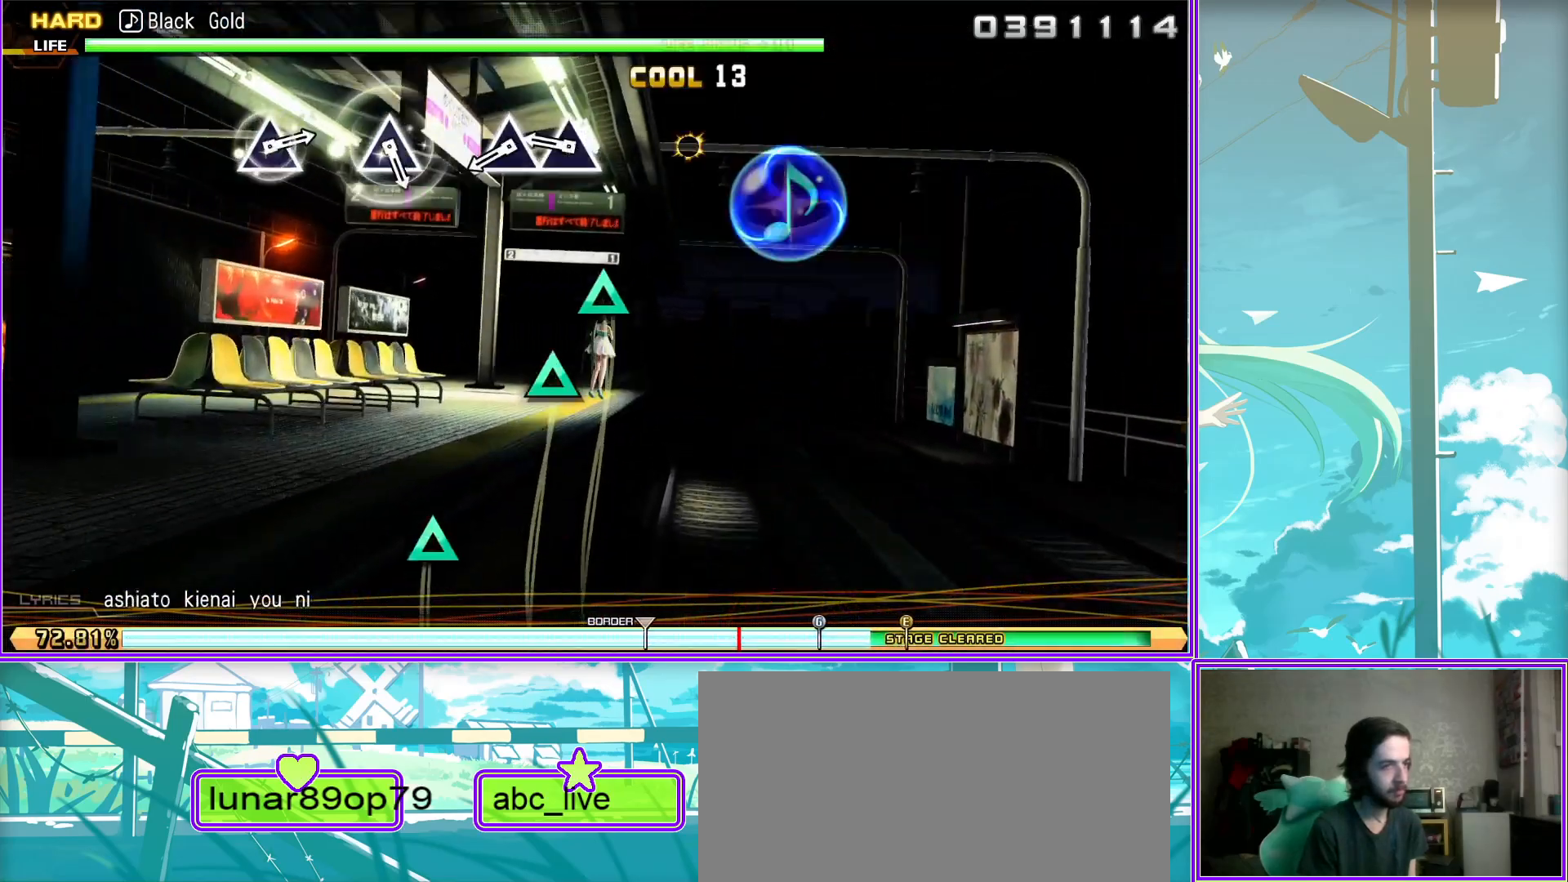
{"buttons": [], "left_stick": "center", "right_stick": "center", "events": [[100, "TRIANGLE", "down"], [217, "TRIANGLE", "up"], [317, "TRIANGLE", "down"], [467, "TRIANGLE", "up"]]}
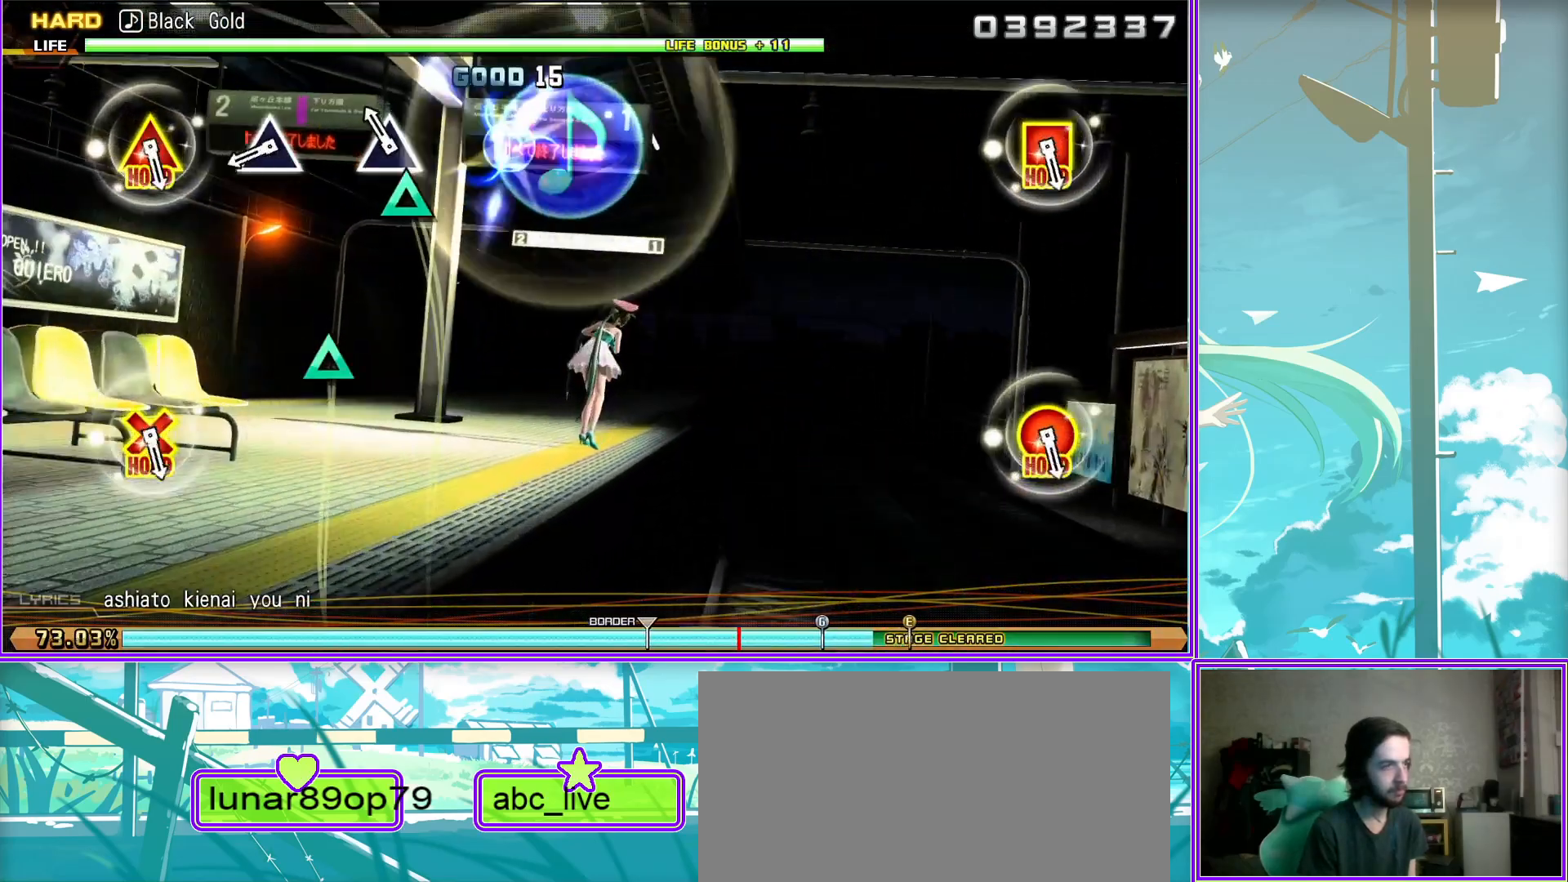
{"buttons": ["L2"], "left_stick": "center", "right_stick": "center", "events": [[100, "L2", "down"]]}
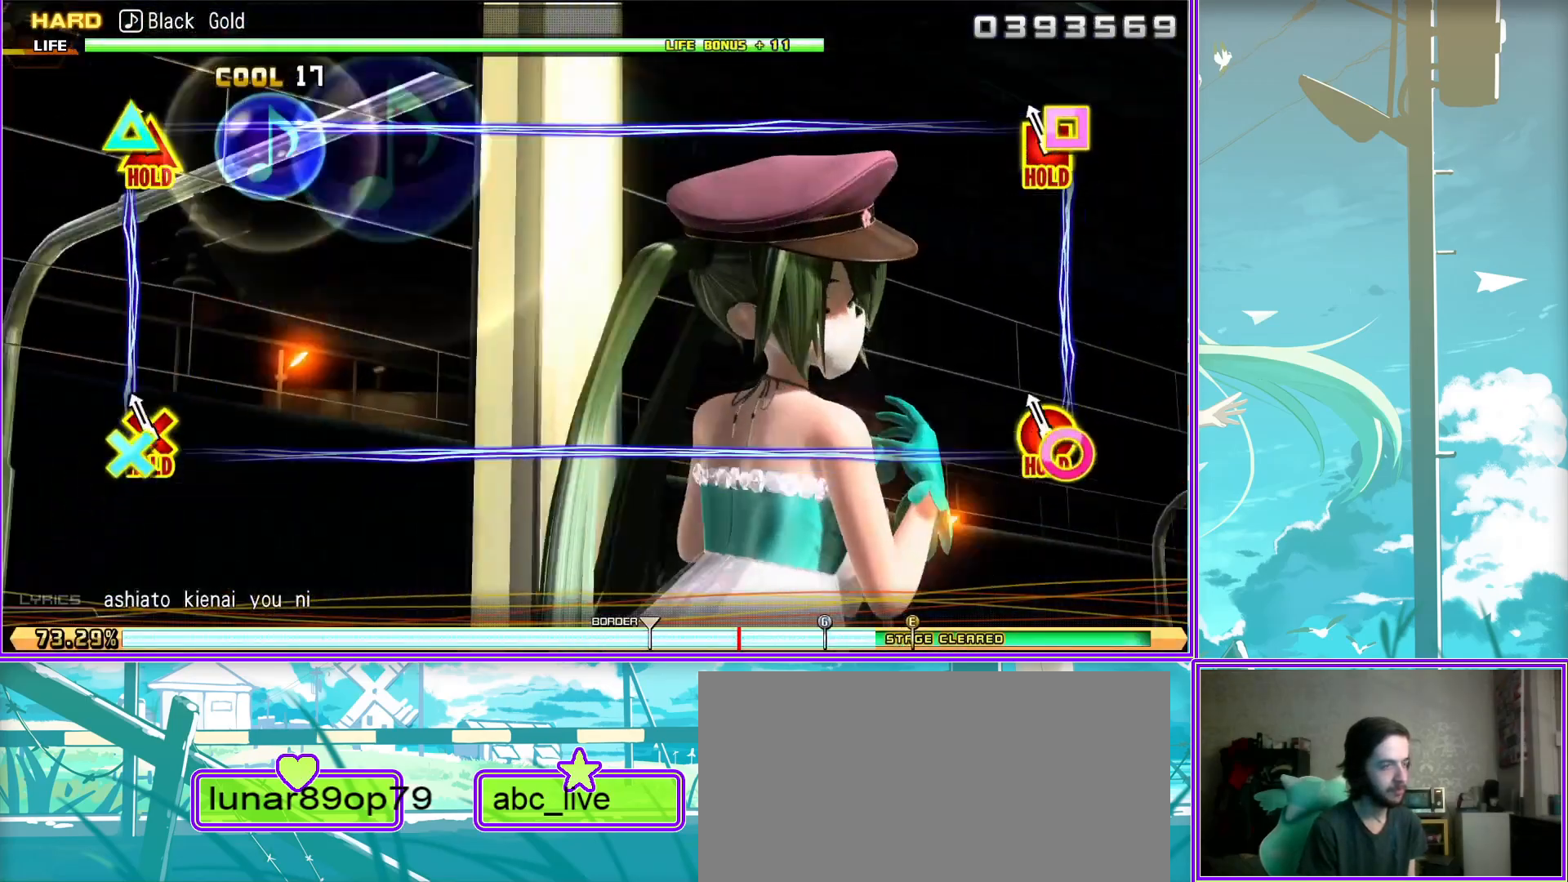
{"buttons": ["L2"], "left_stick": "center", "right_stick": "center", "events": []}
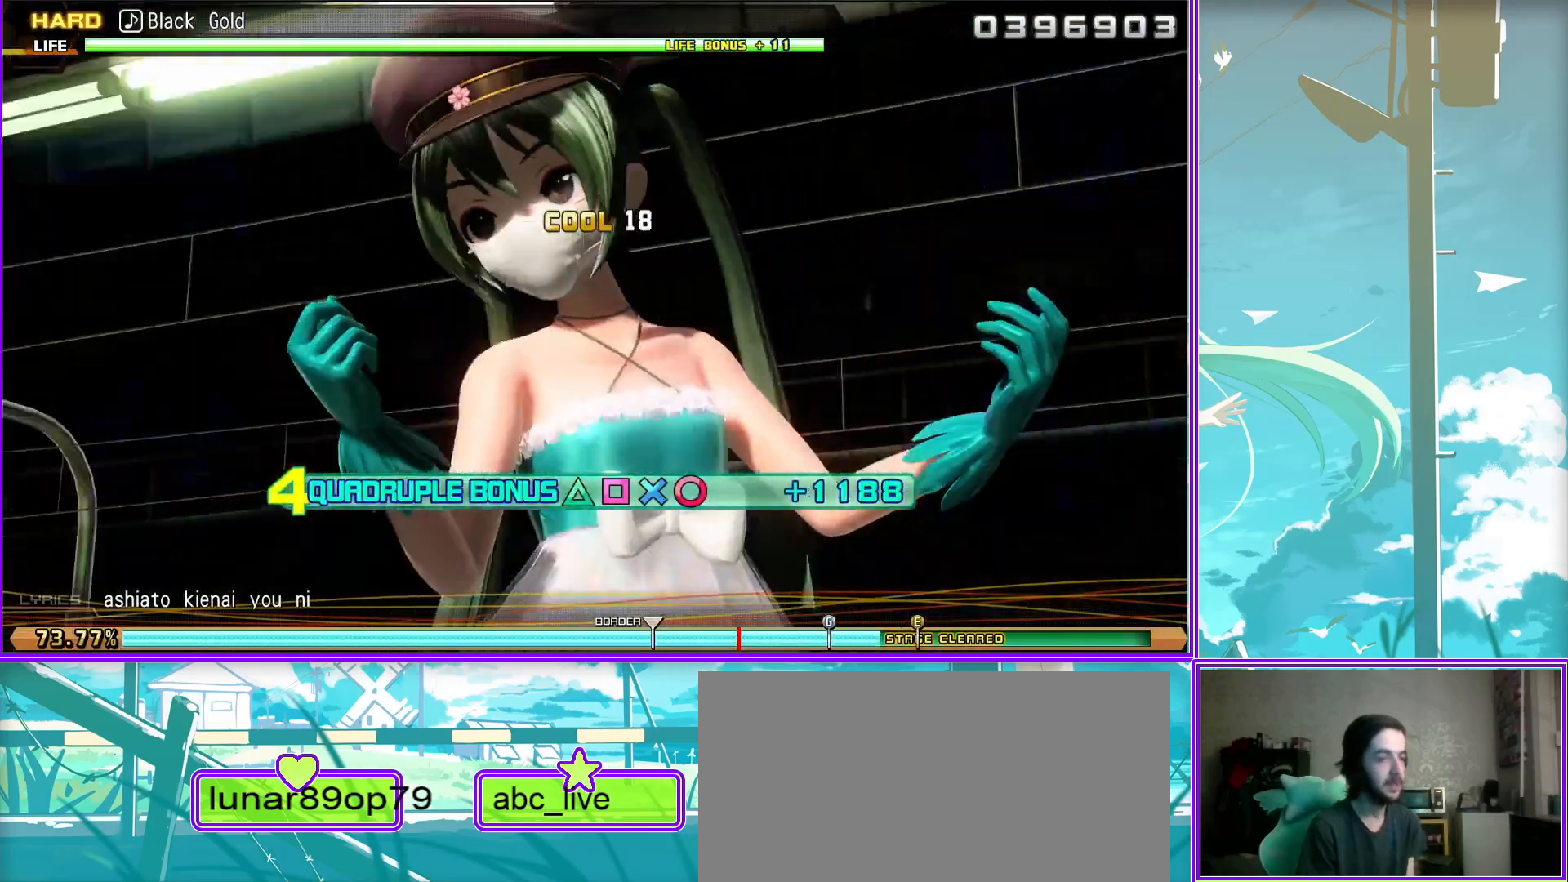
{"buttons": ["L2"], "left_stick": "center", "right_stick": "center", "events": []}
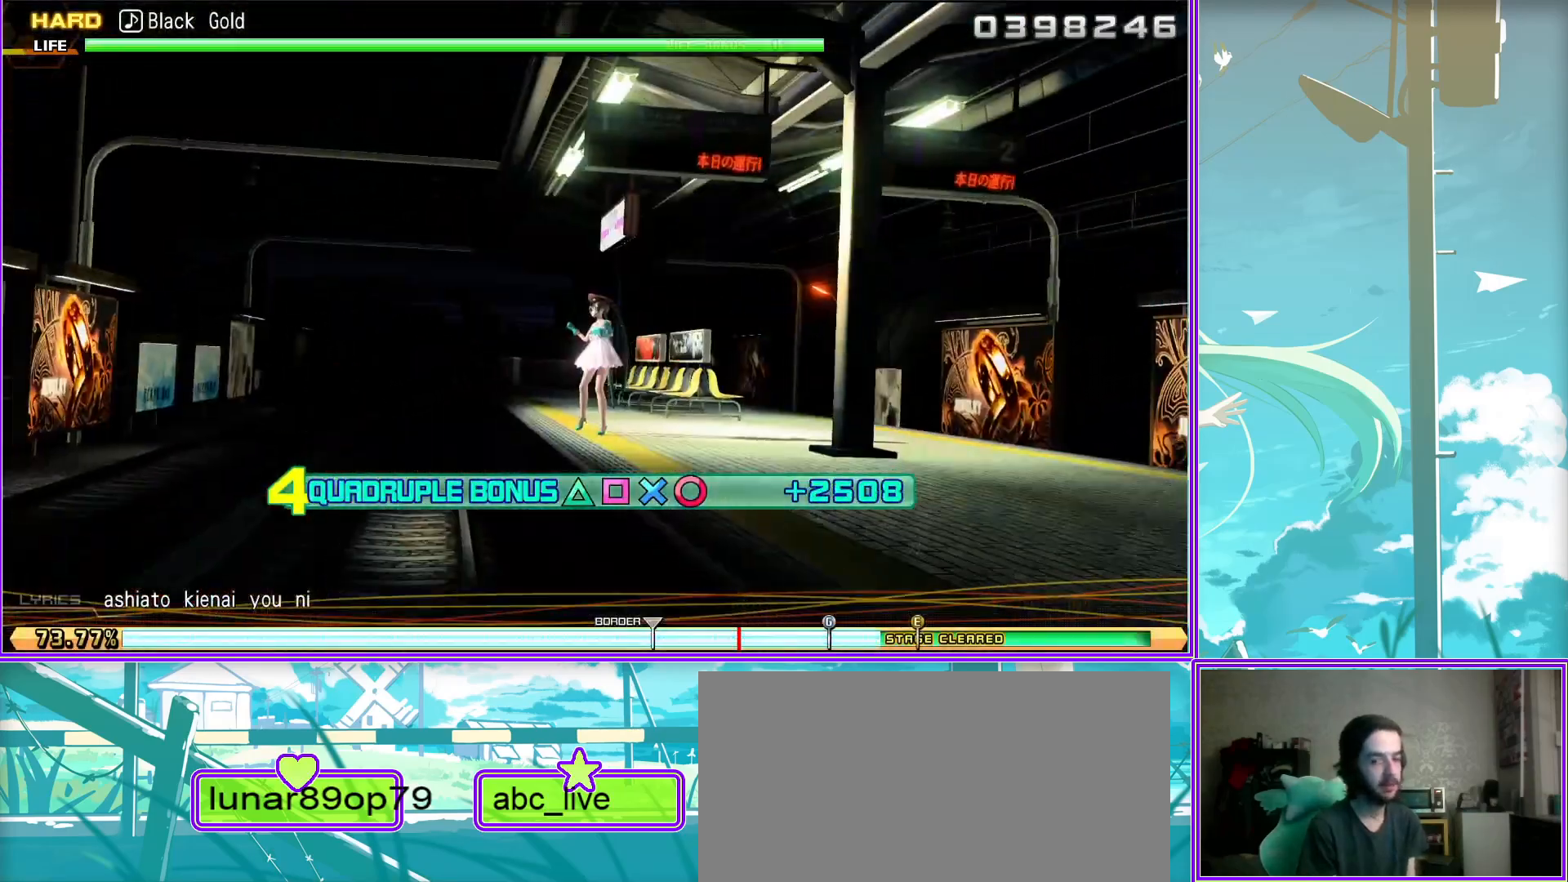
{"buttons": ["L2"], "left_stick": "center", "right_stick": "center", "events": []}
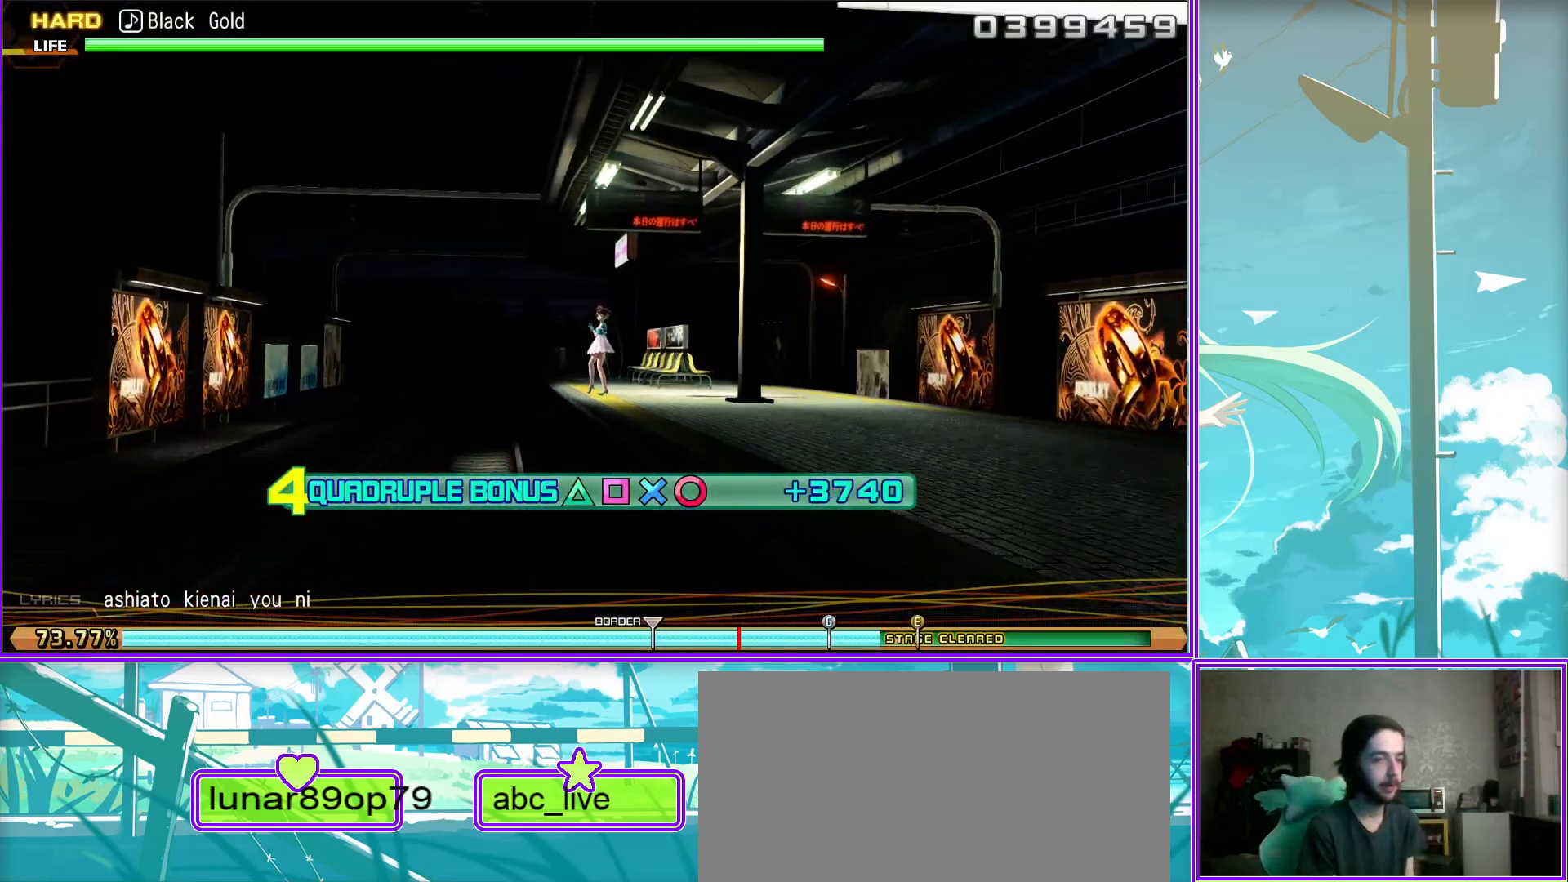
{"buttons": ["L2"], "left_stick": "center", "right_stick": "center", "events": []}
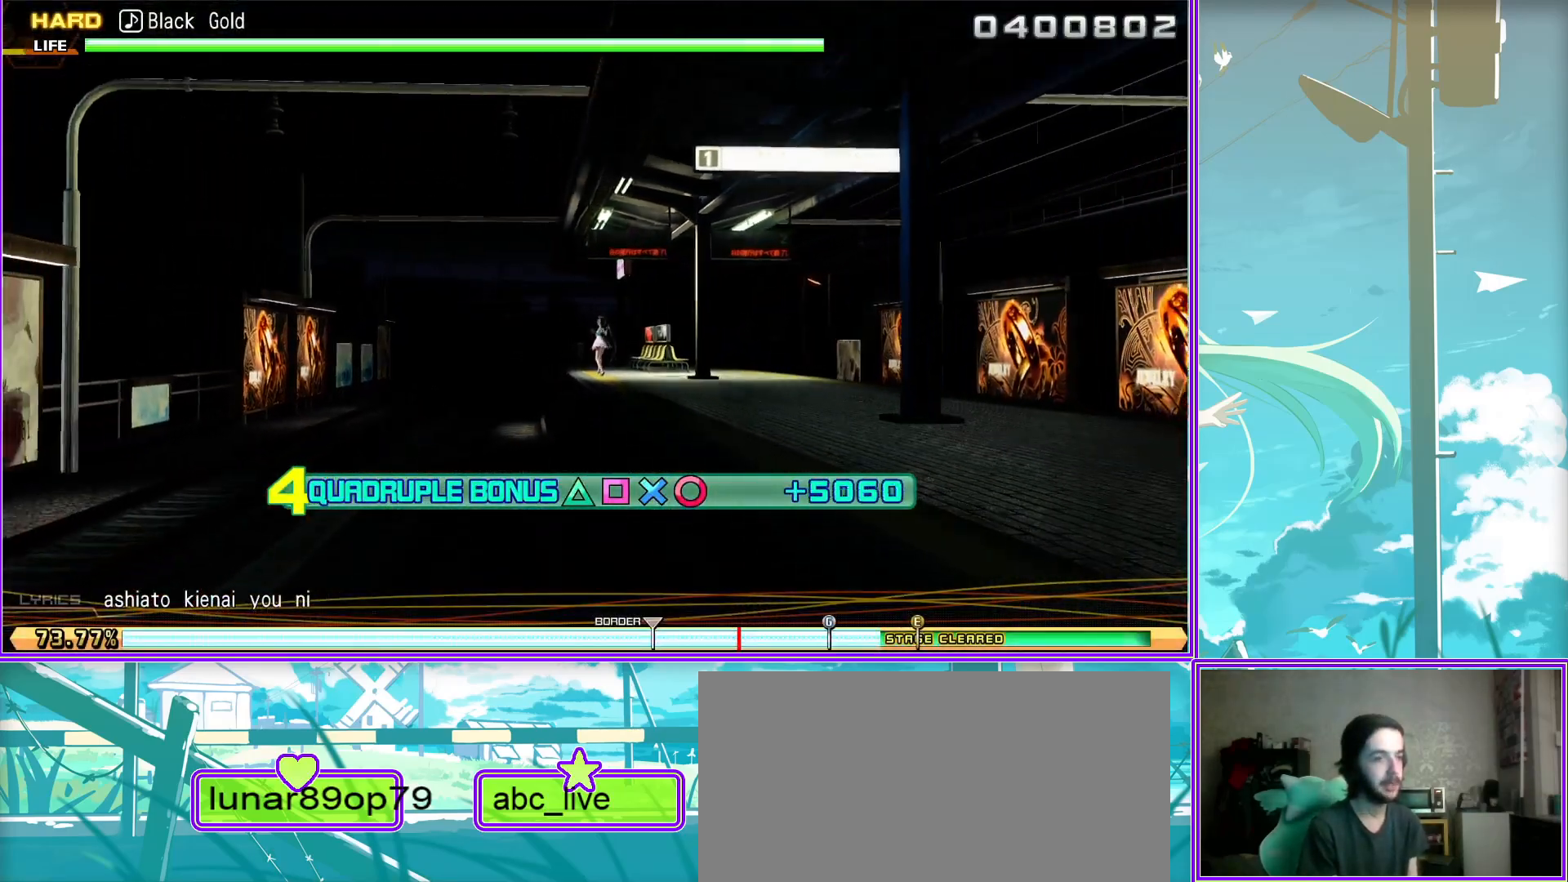
{"buttons": ["L2"], "left_stick": "center", "right_stick": "center", "events": []}
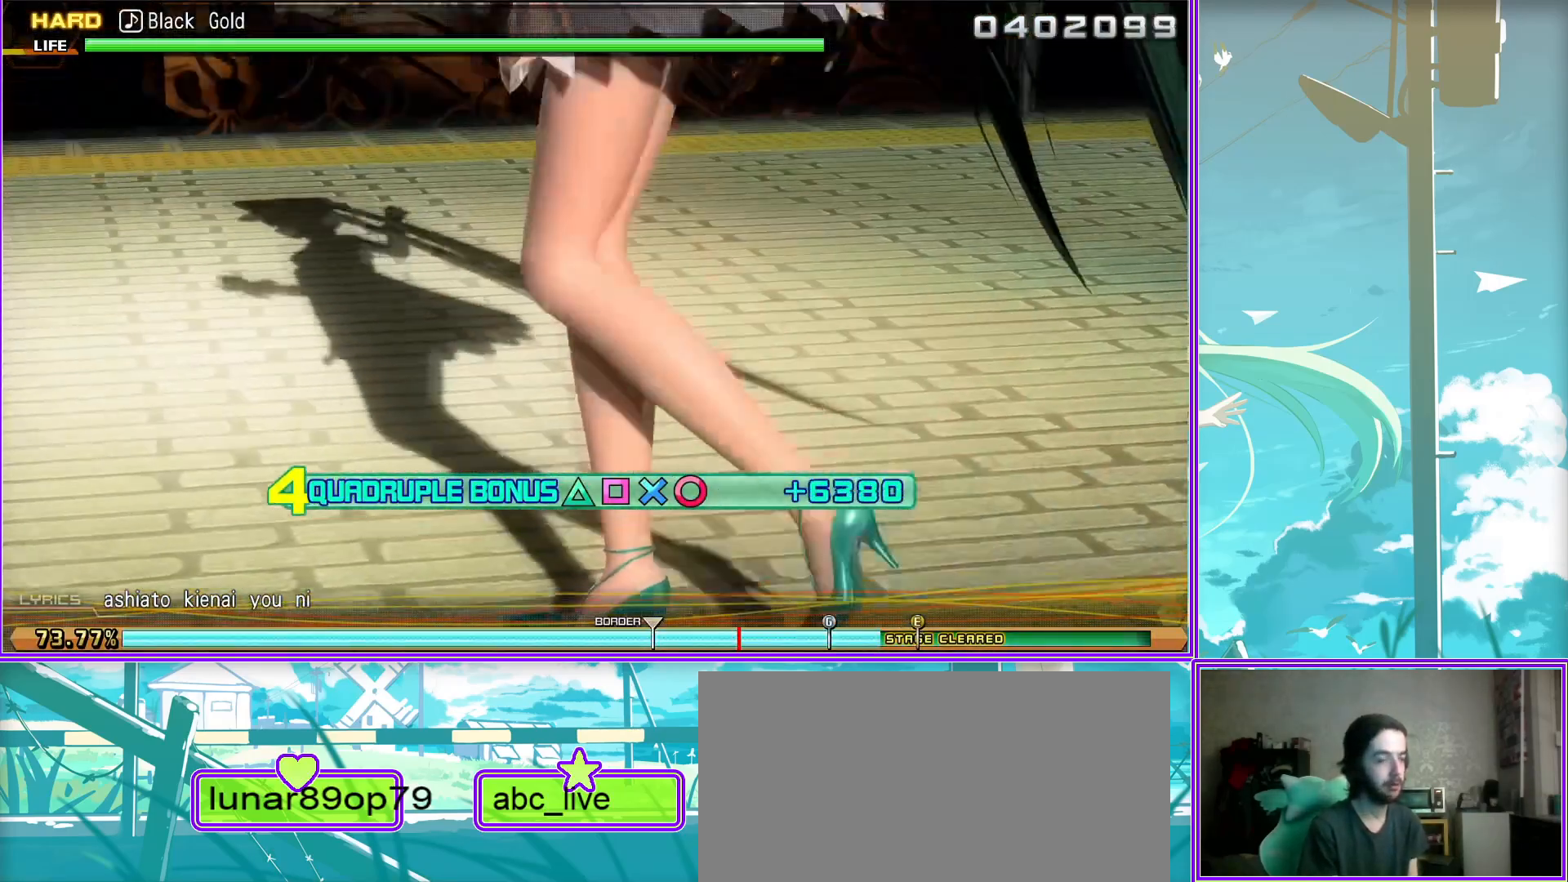
{"buttons": ["L2"], "left_stick": "center", "right_stick": "center", "events": []}
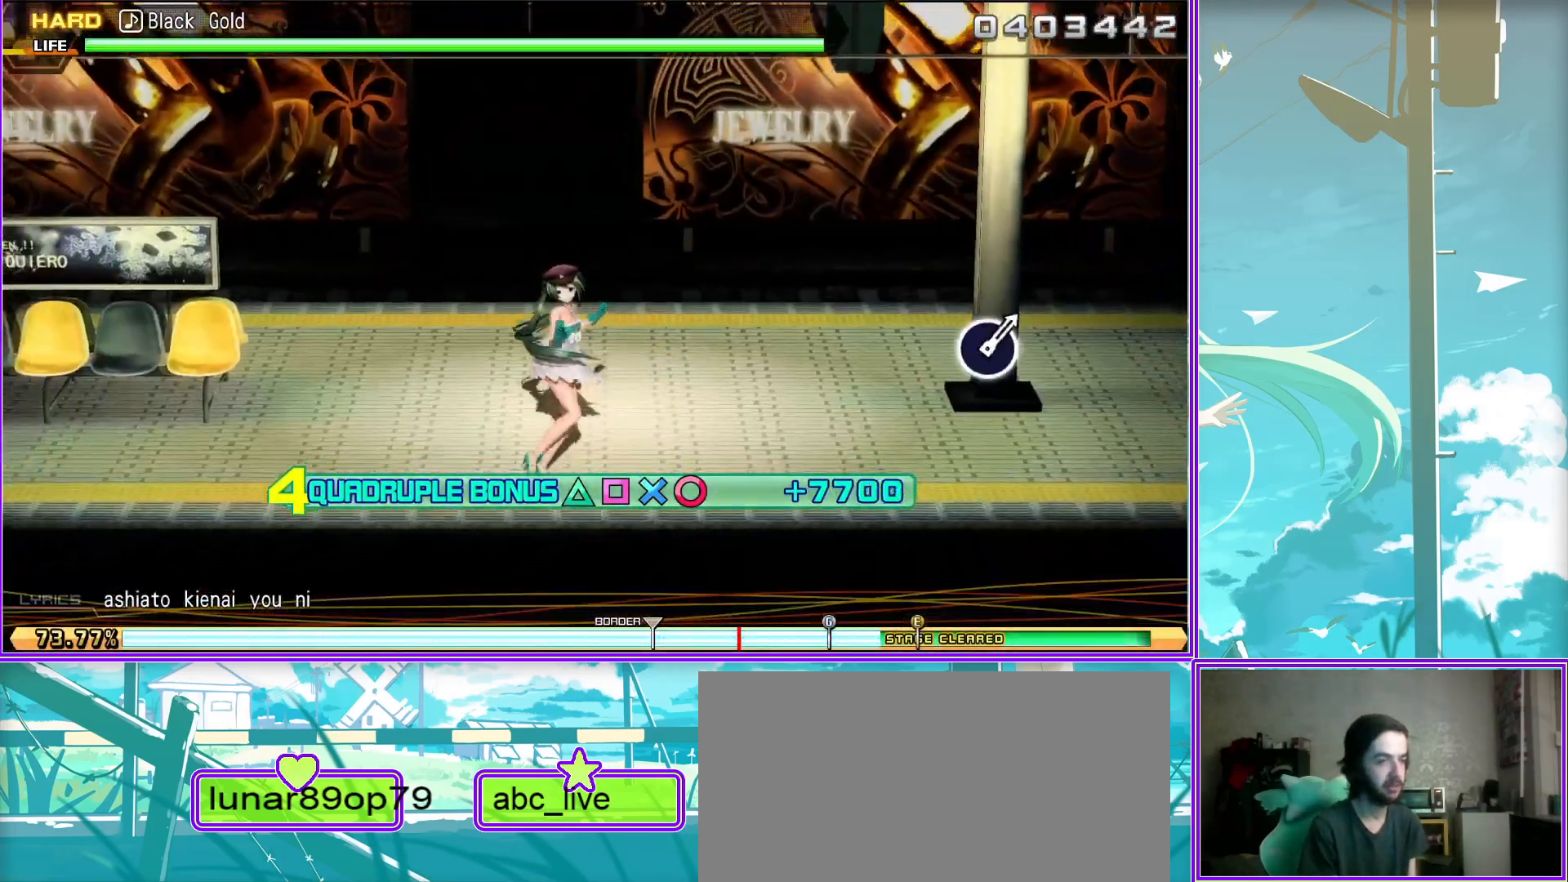
{"buttons": ["L2"], "left_stick": "center", "right_stick": "center", "events": [[383, "CIRCLE", "down"], [483, "CIRCLE", "up"]]}
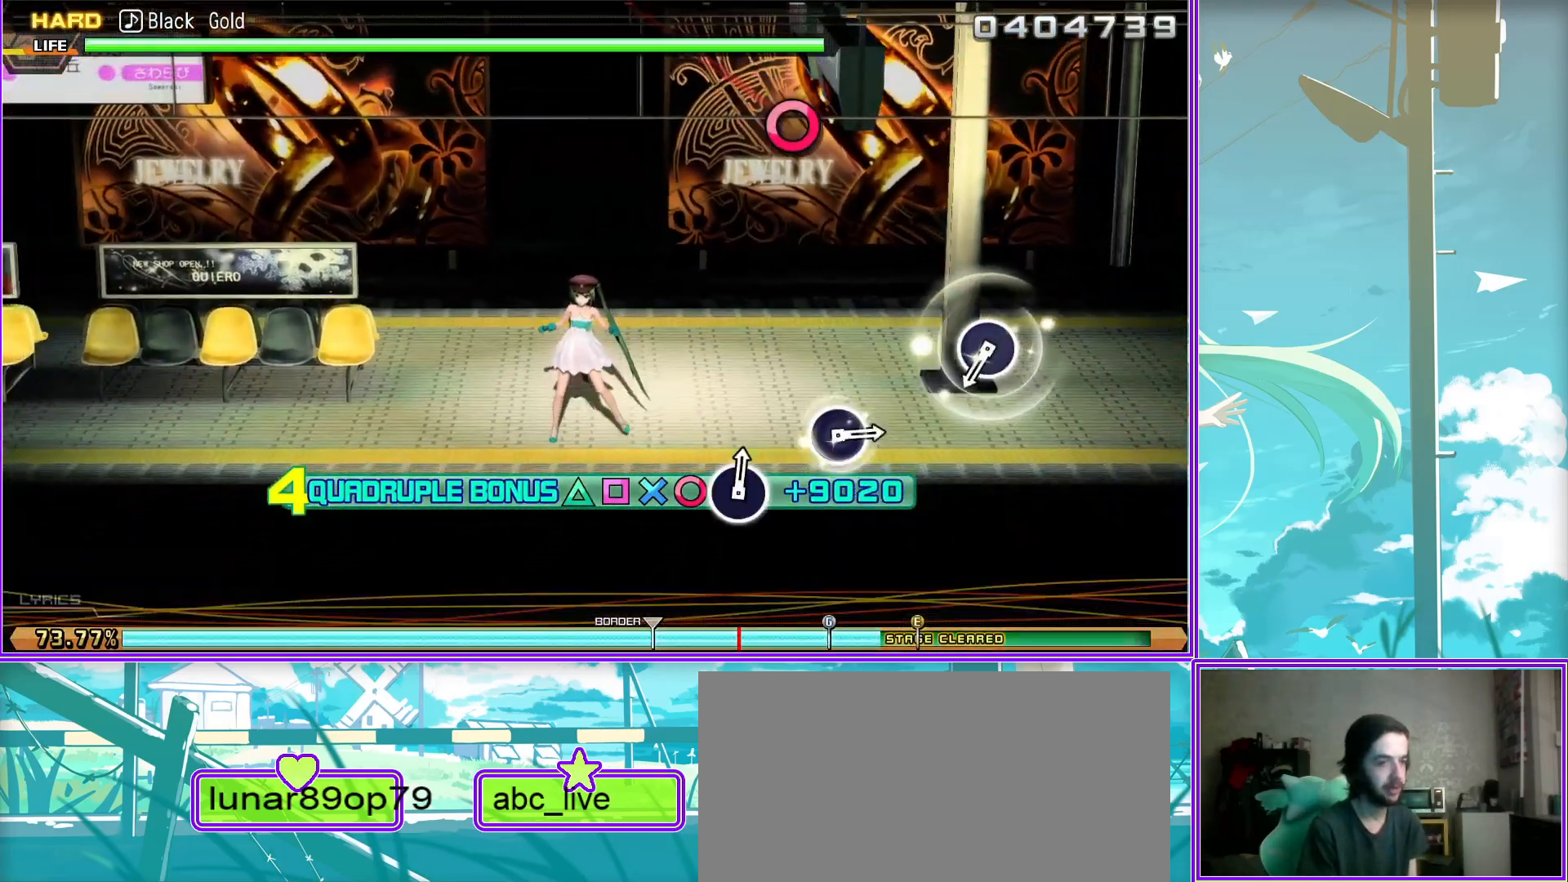
{"buttons": ["L2"], "left_stick": "center", "right_stick": "center", "events": [[283, "CIRCLE", "down"], [383, "CIRCLE", "up"]]}
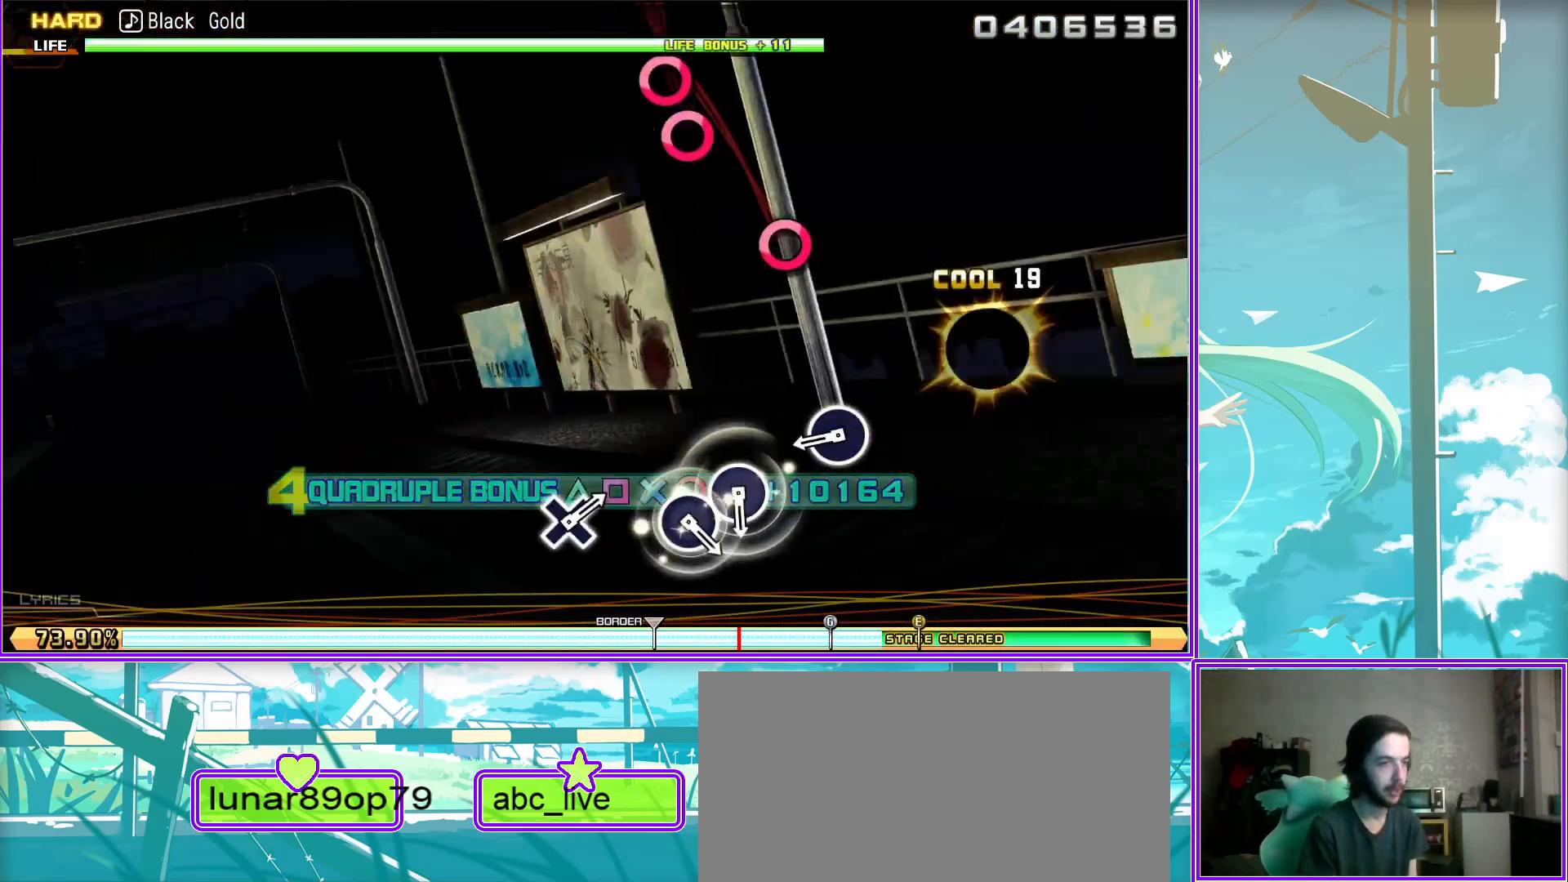
{"buttons": [], "left_stick": "center", "right_stick": "center", "events": [[17, "CIRCLE", "down"], [117, "DPAD_RIGHT", "down"], [167, "CIRCLE", "up"], [233, "DPAD_RIGHT", "up"], [350, "L2", "up"], [367, "CROSS", "down"], [483, "CROSS", "up"]]}
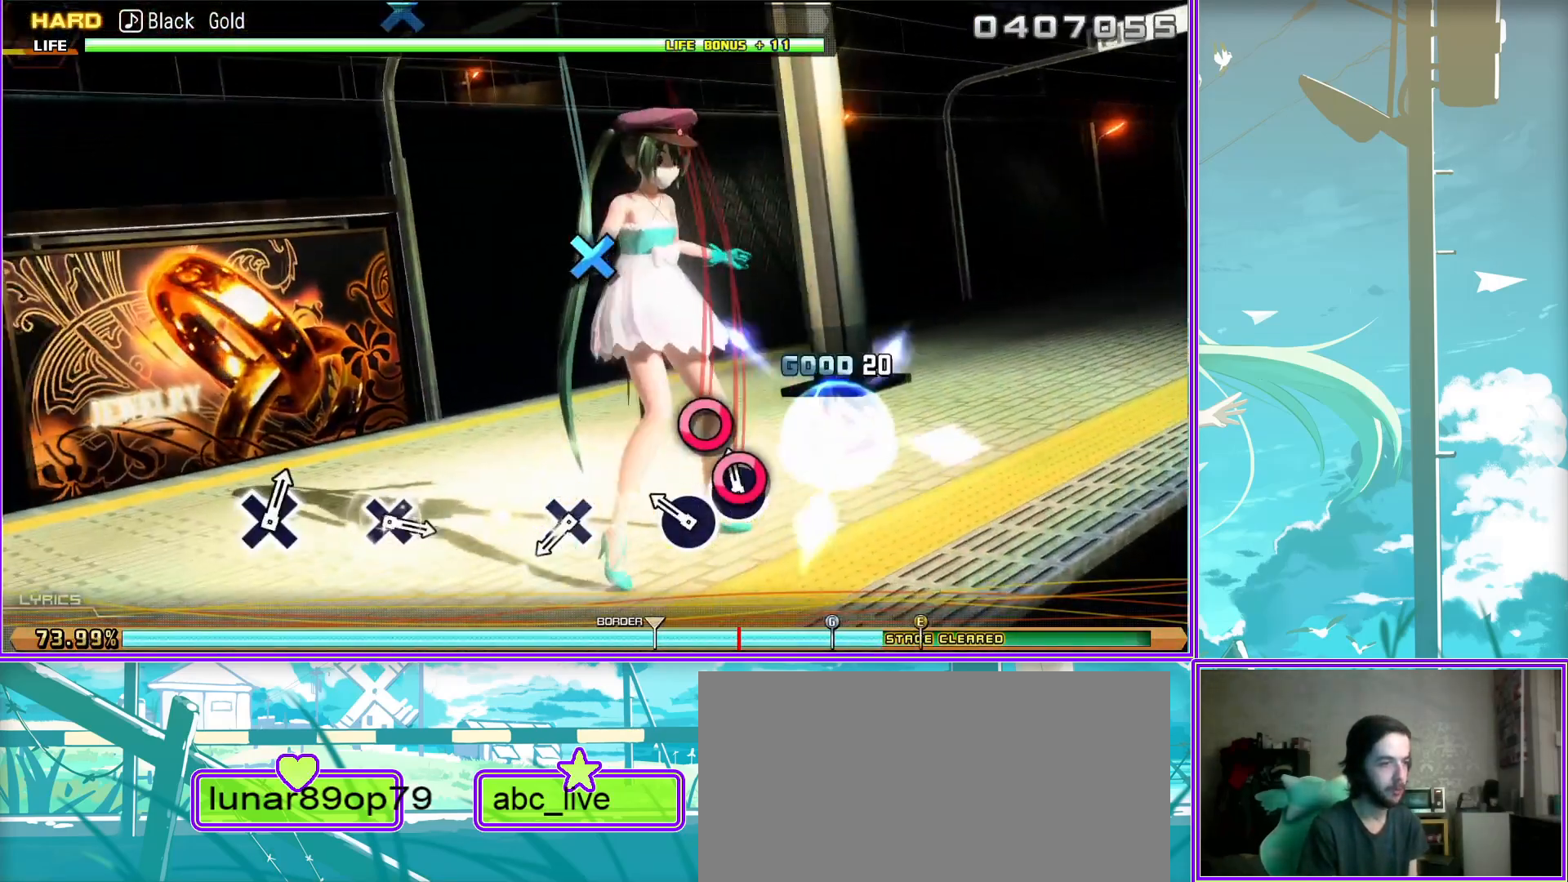
{"buttons": ["CROSS"], "left_stick": "center", "right_stick": "center", "events": [[217, "CROSS", "down"], [317, "CROSS", "up"], [467, "CROSS", "down"]]}
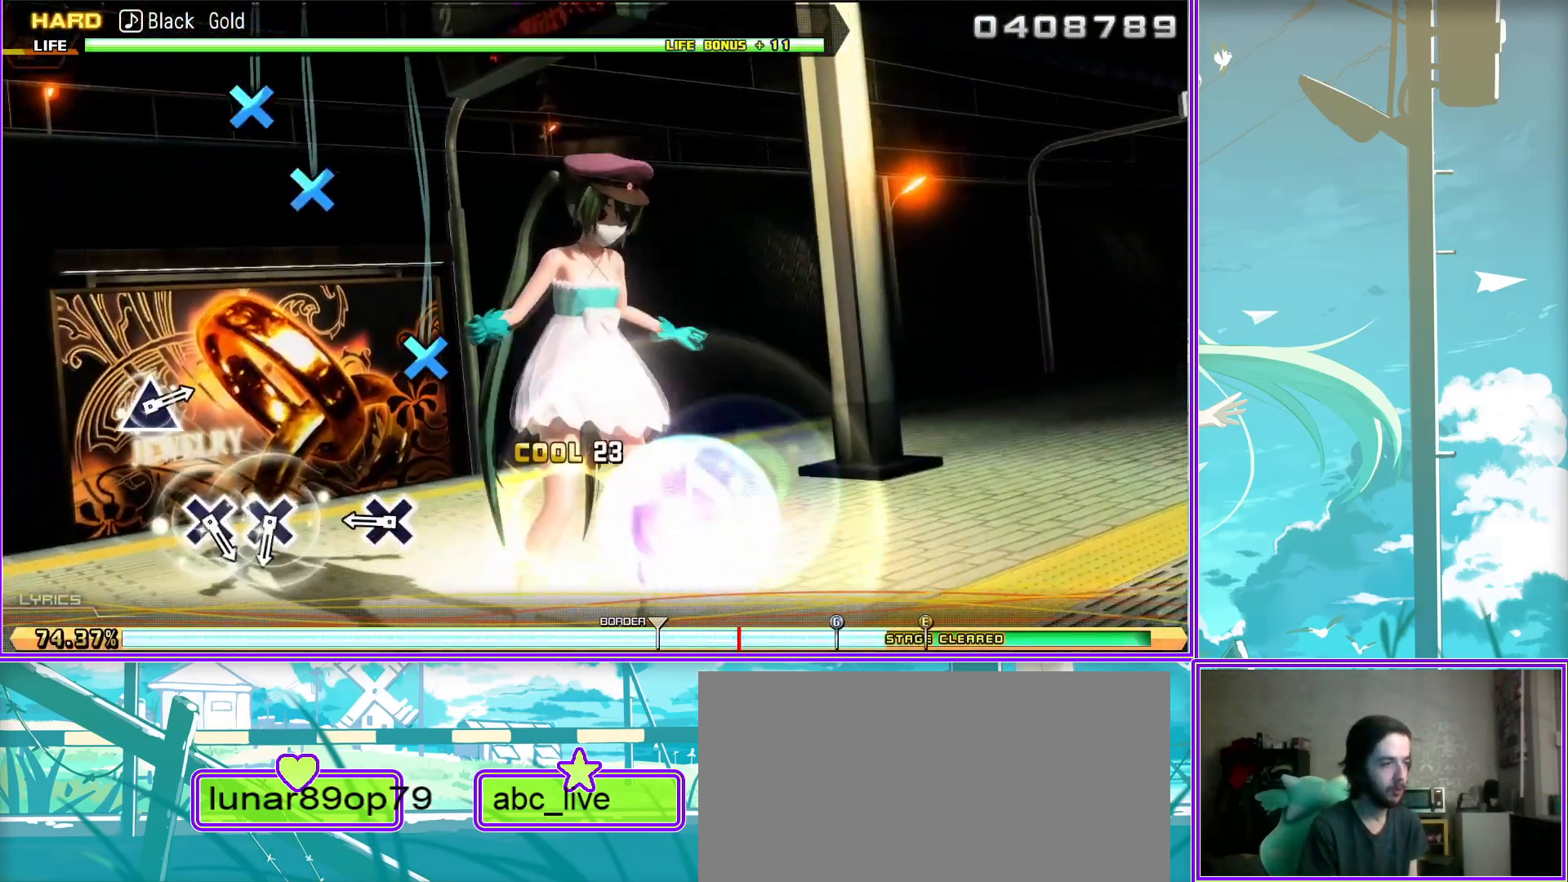
{"buttons": [], "left_stick": "center", "right_stick": "center", "events": [[67, "CROSS", "up"], [67, "DPAD_DOWN", "down"], [167, "DPAD_DOWN", "up"], [333, "TRIANGLE", "down"], [433, "TRIANGLE", "up"]]}
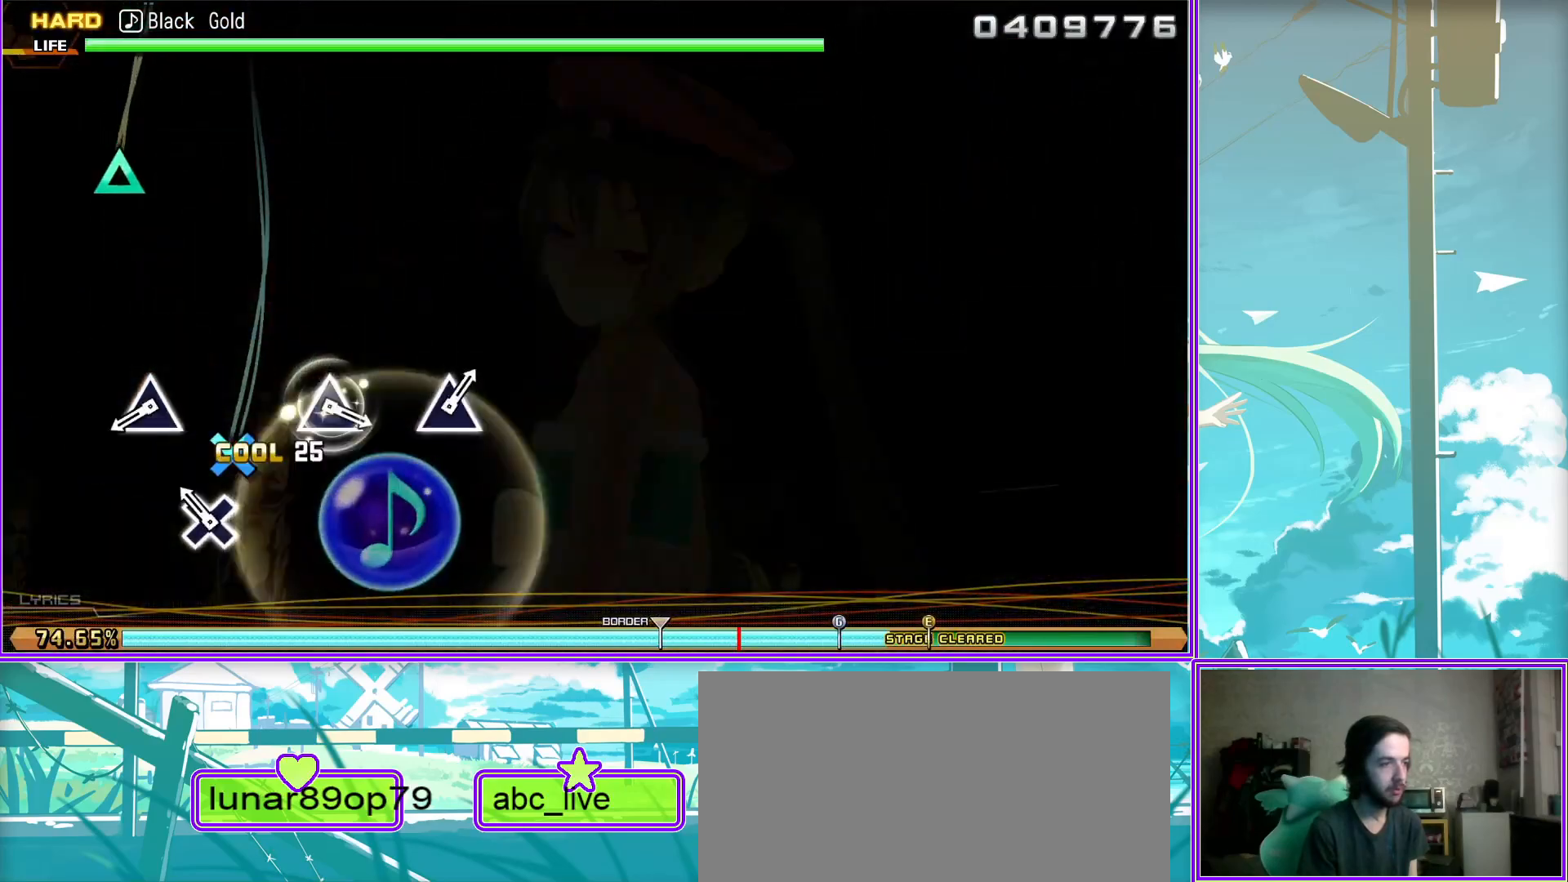
{"buttons": ["TRIANGLE"], "left_stick": "center", "right_stick": "center", "events": [[183, "TRIANGLE", "down"], [283, "TRIANGLE", "up"], [417, "TRIANGLE", "down"]]}
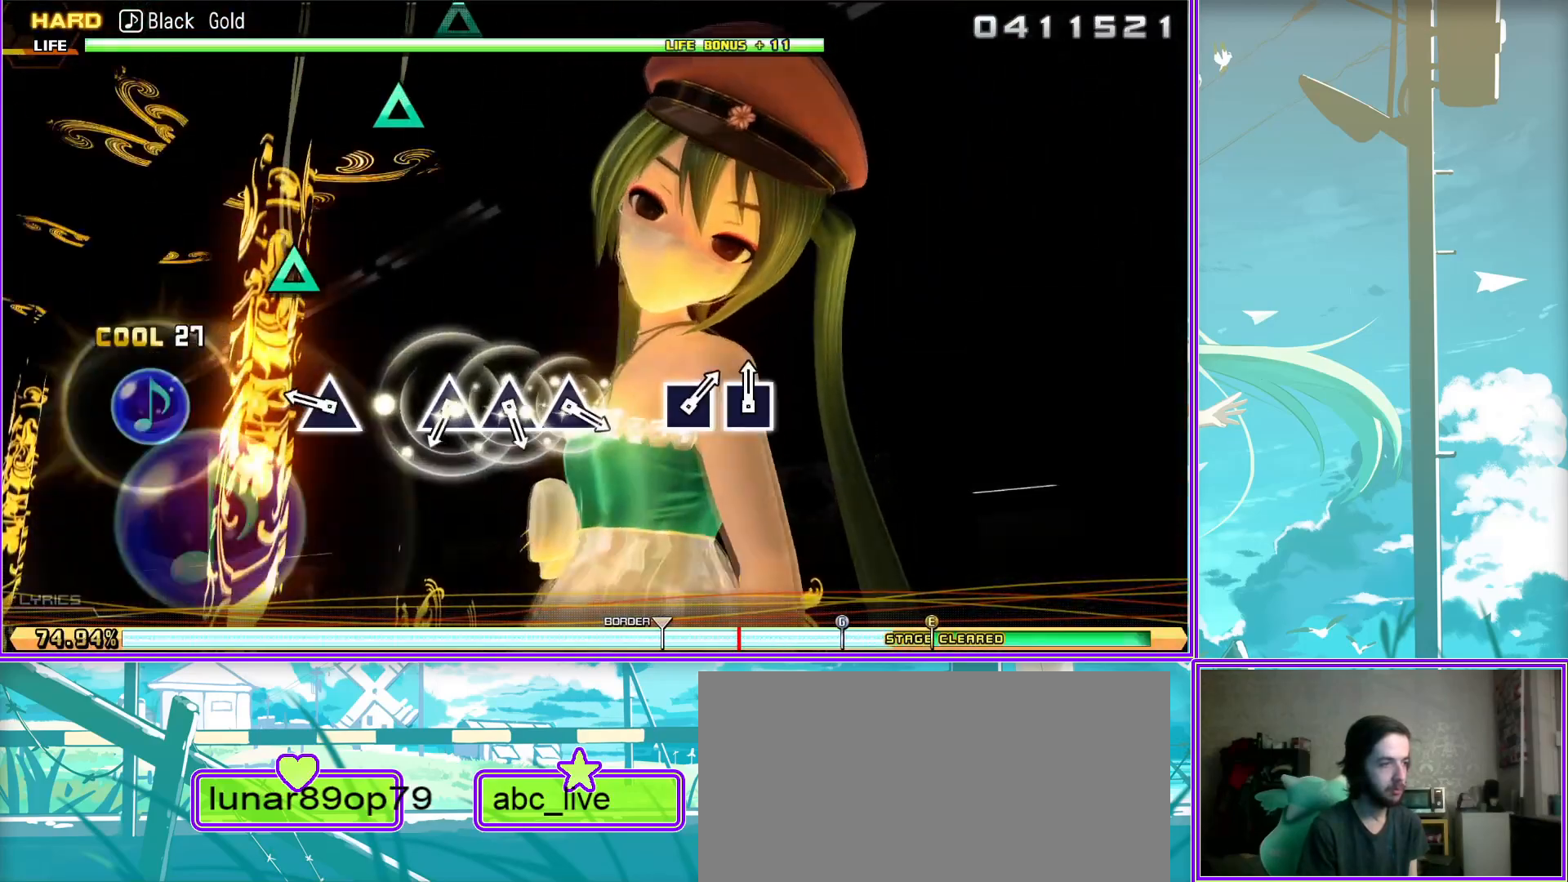
{"buttons": ["SQUARE"], "left_stick": "center", "right_stick": "center", "events": [[50, "DPAD_UP", "down"], [100, "TRIANGLE", "up"], [183, "TRIANGLE", "down"], [233, "DPAD_UP", "up"], [317, "TRIANGLE", "up"], [450, "SQUARE", "down"]]}
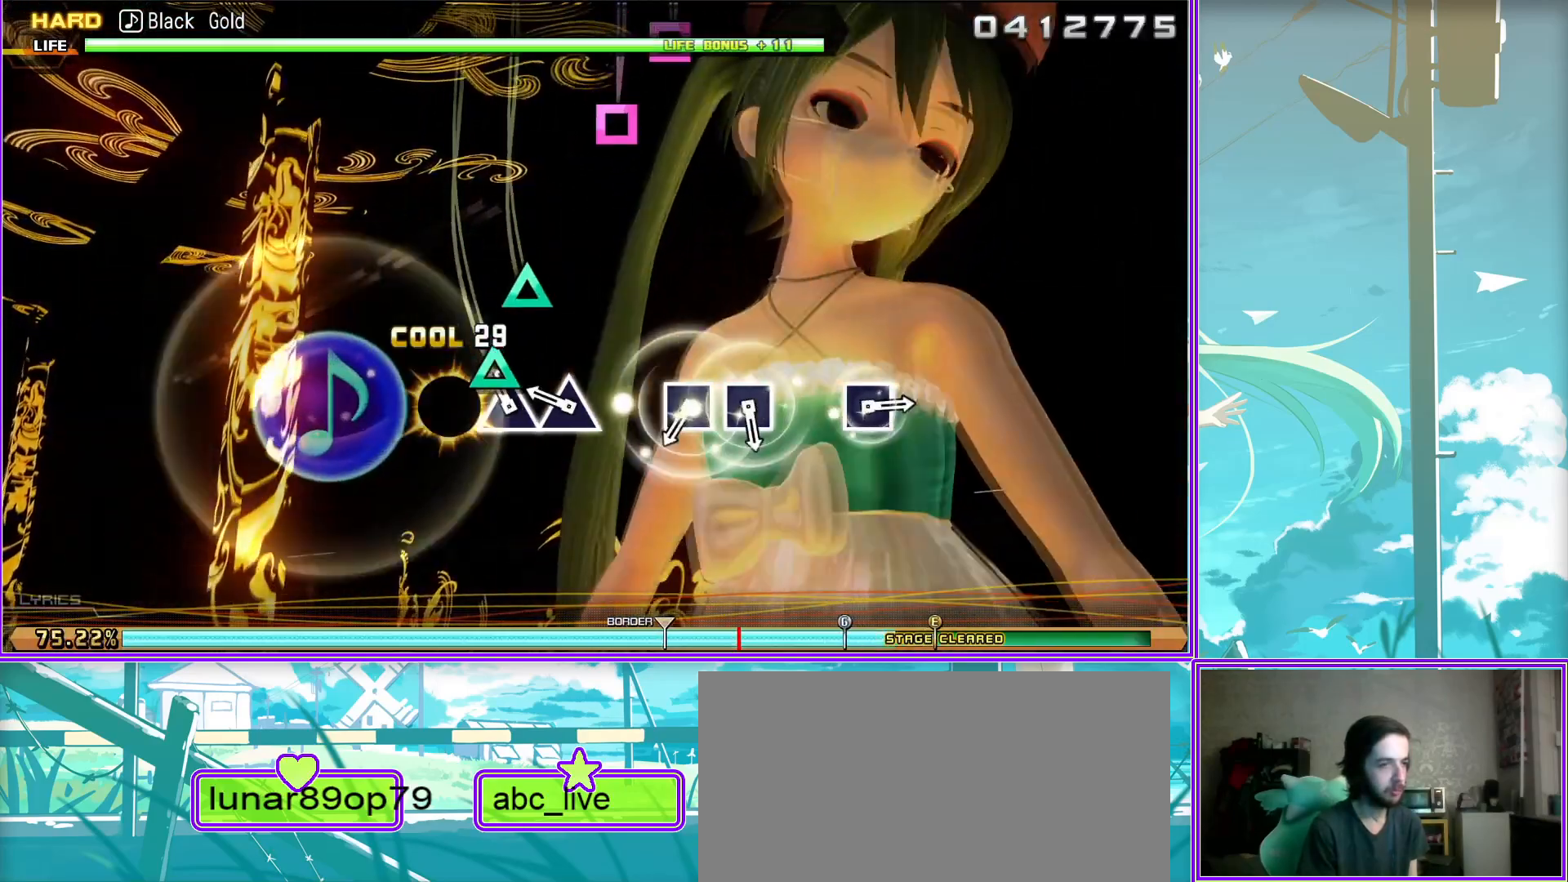
{"buttons": [], "left_stick": "center", "right_stick": "center", "events": [[33, "DPAD_LEFT", "down"], [100, "SQUARE", "up"], [167, "DPAD_LEFT", "up"], [267, "SQUARE", "down"], [383, "SQUARE", "up"]]}
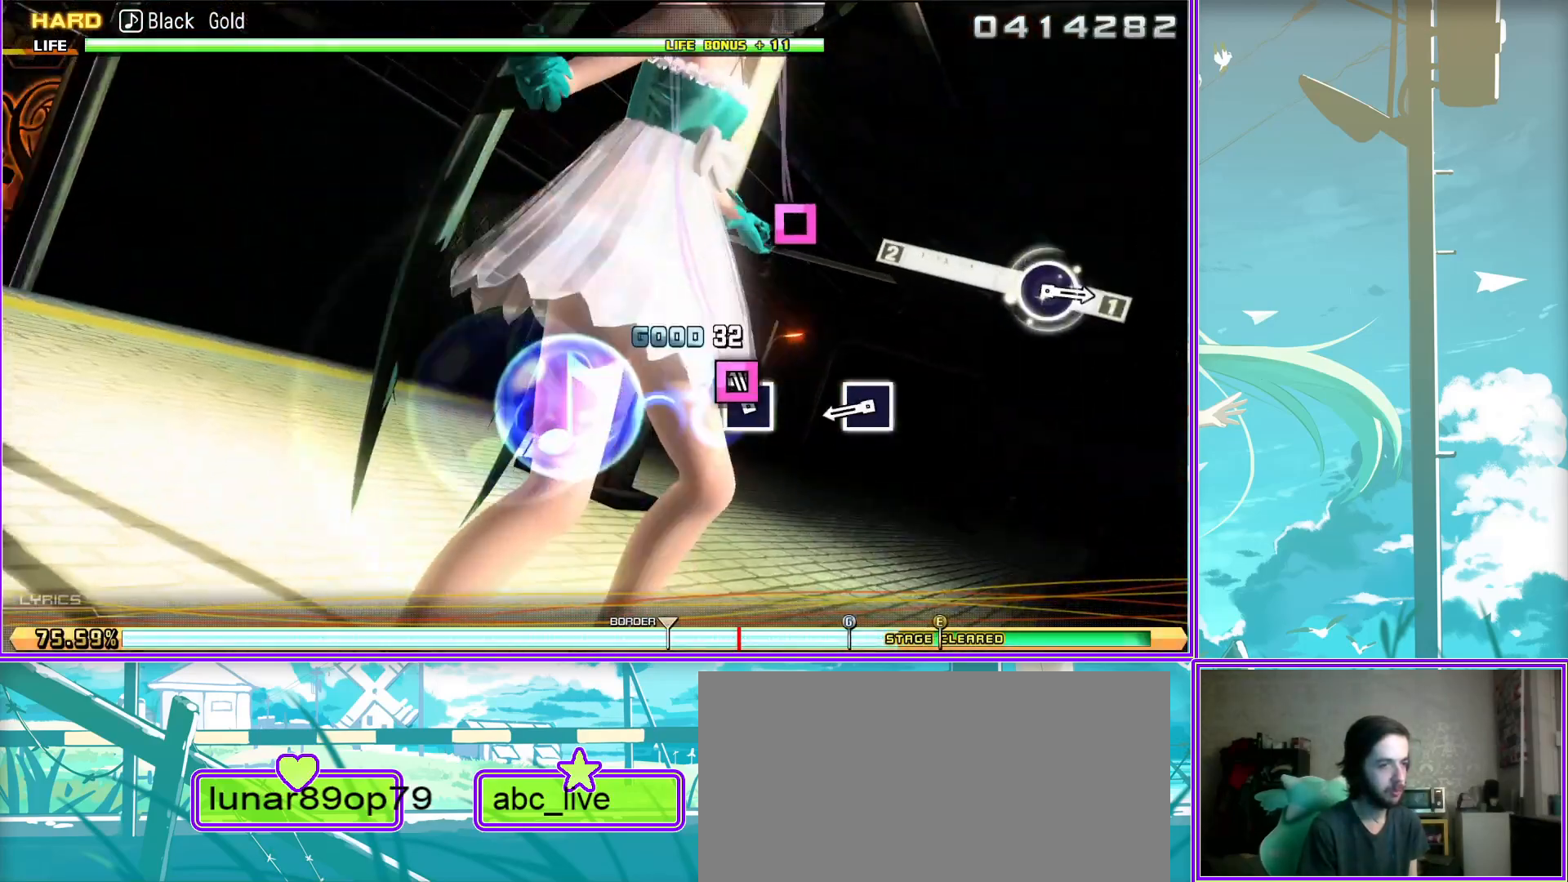
{"buttons": [], "left_stick": "center", "right_stick": "center", "events": [[250, "CIRCLE", "down"], [367, "CIRCLE", "up"]]}
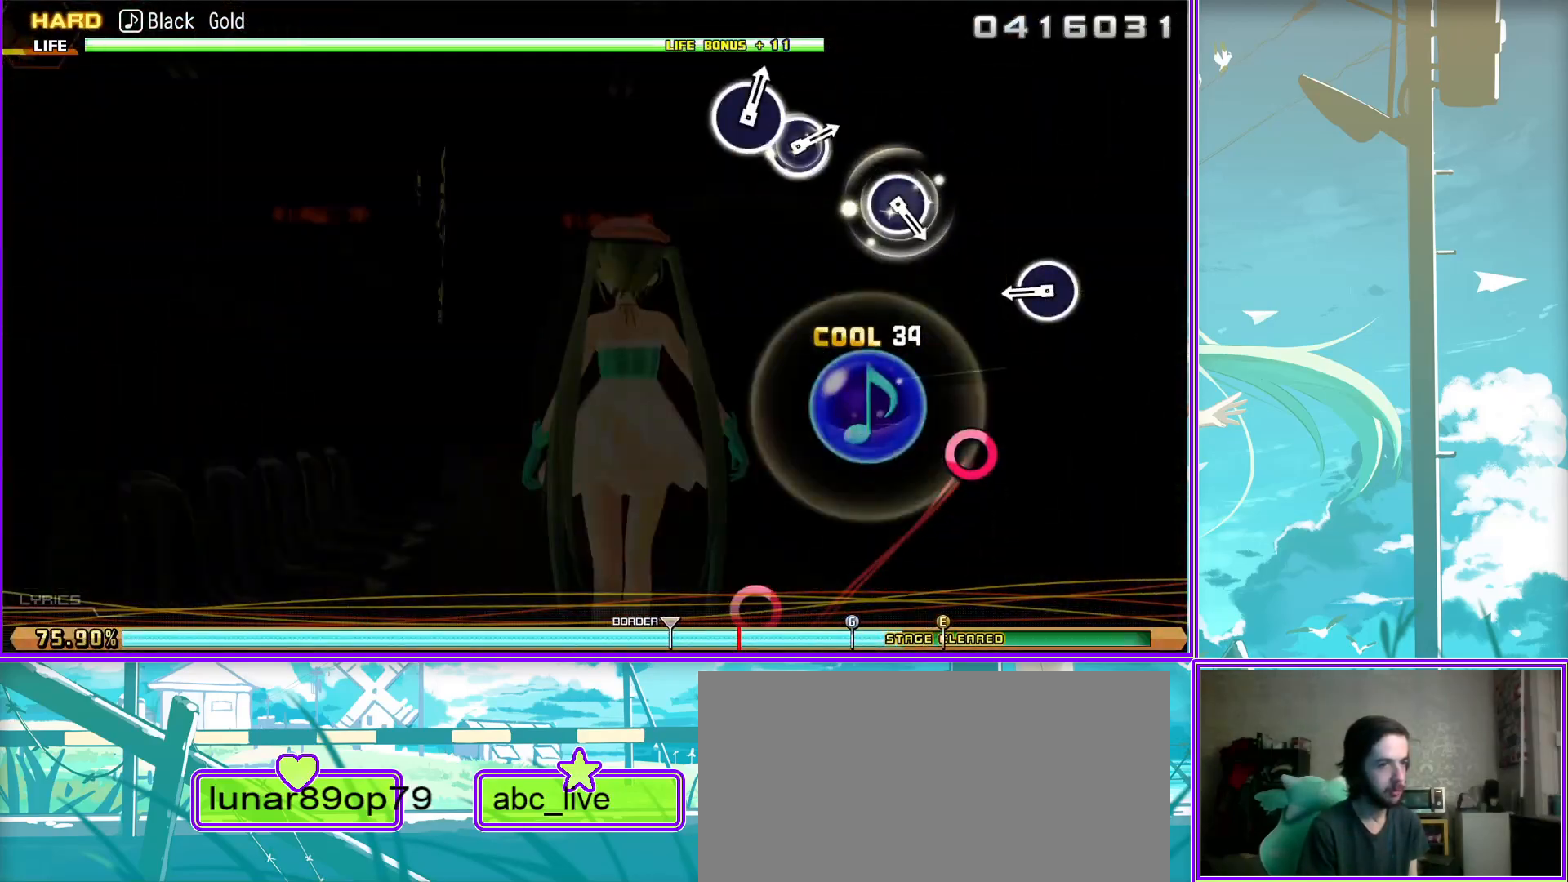
{"buttons": ["DPAD_RIGHT"], "left_stick": "center", "right_stick": "center", "events": [[83, "CIRCLE", "down"], [217, "CIRCLE", "up"], [317, "CIRCLE", "down"], [417, "DPAD_RIGHT", "down"], [450, "CIRCLE", "up"]]}
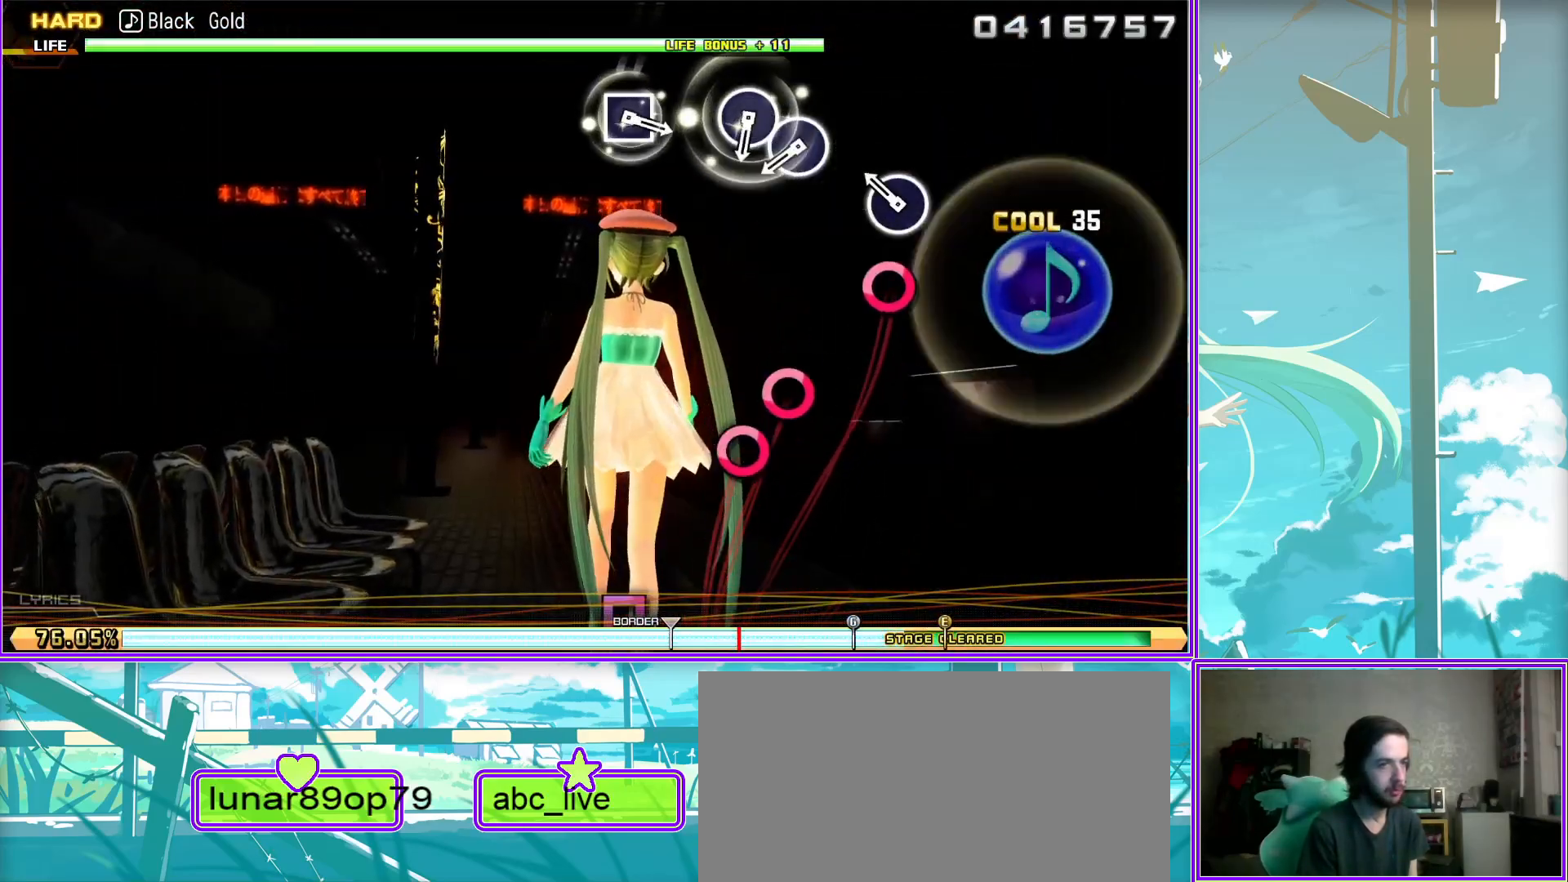
{"buttons": [], "left_stick": "center", "right_stick": "center", "events": [[33, "DPAD_RIGHT", "up"], [200, "SQUARE", "down"], [300, "SQUARE", "up"]]}
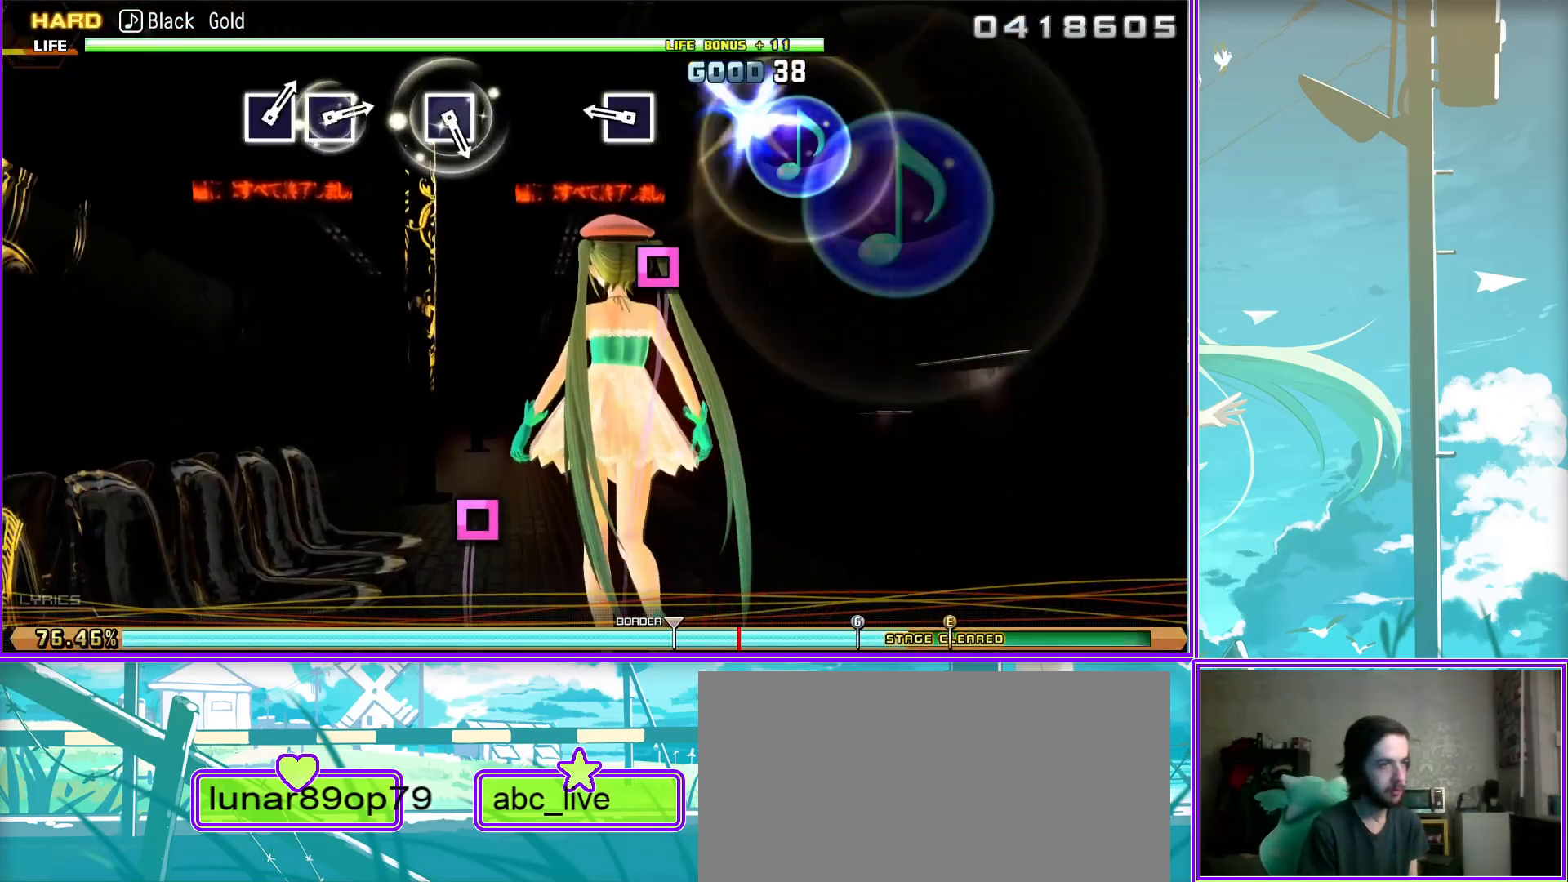
{"buttons": ["DPAD_LEFT"], "left_stick": "center", "right_stick": "center", "events": [[50, "SQUARE", "down"], [133, "SQUARE", "up"], [250, "SQUARE", "down"], [400, "DPAD_LEFT", "down"], [417, "SQUARE", "up"]]}